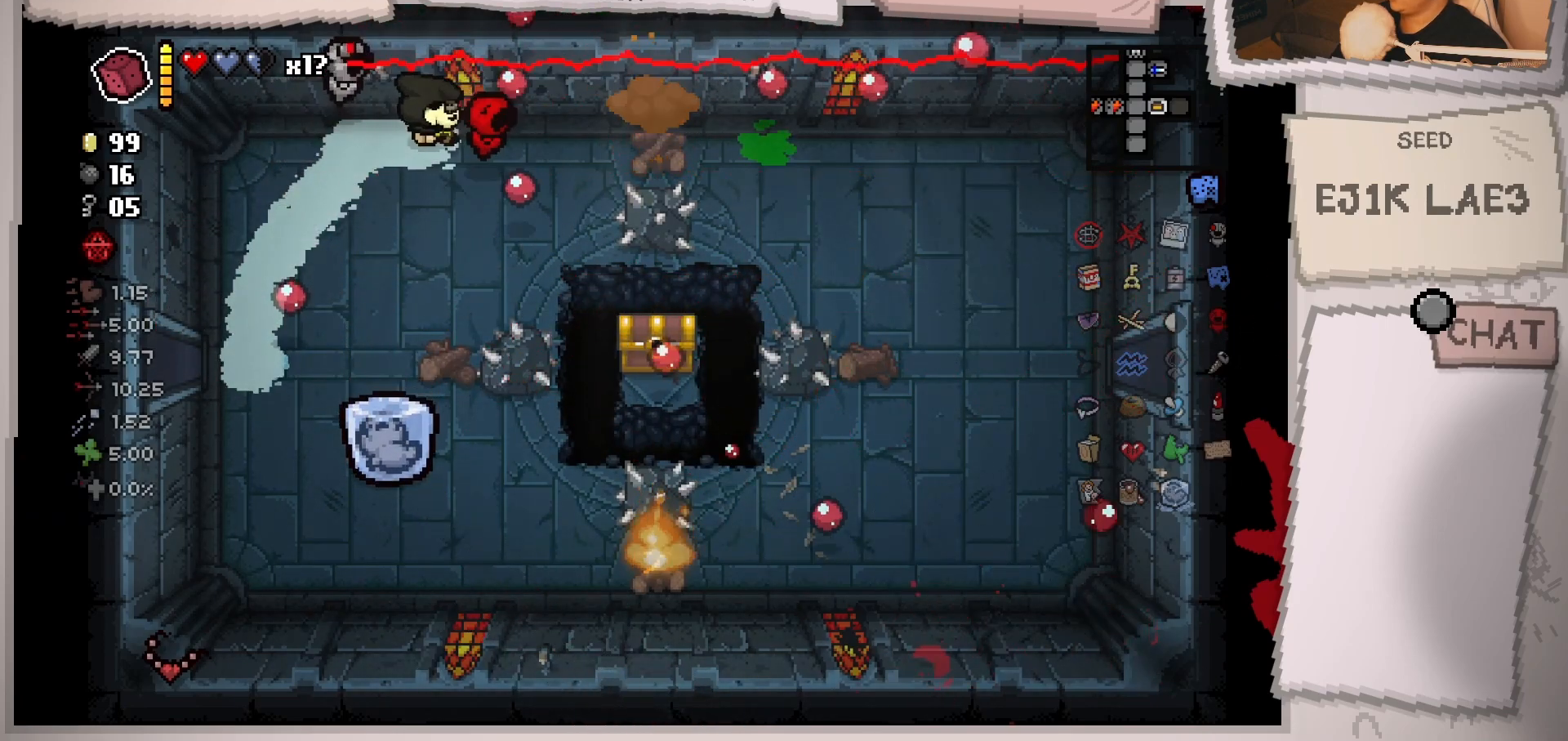
Gameplay with a controller (Xbox layout); each line is a JSON object with the inputs held at the frame after it. "events" lists button and stick changes between this image and that frame as [ms after this image, input, new state], when the widget could be followed in between. Not read: L2 L3 R3.
{"buttons": [], "left_stick": "up-right", "right_stick": "right", "events": [[117, "left_stick", "center"], [317, "left_stick", "up-right"]]}
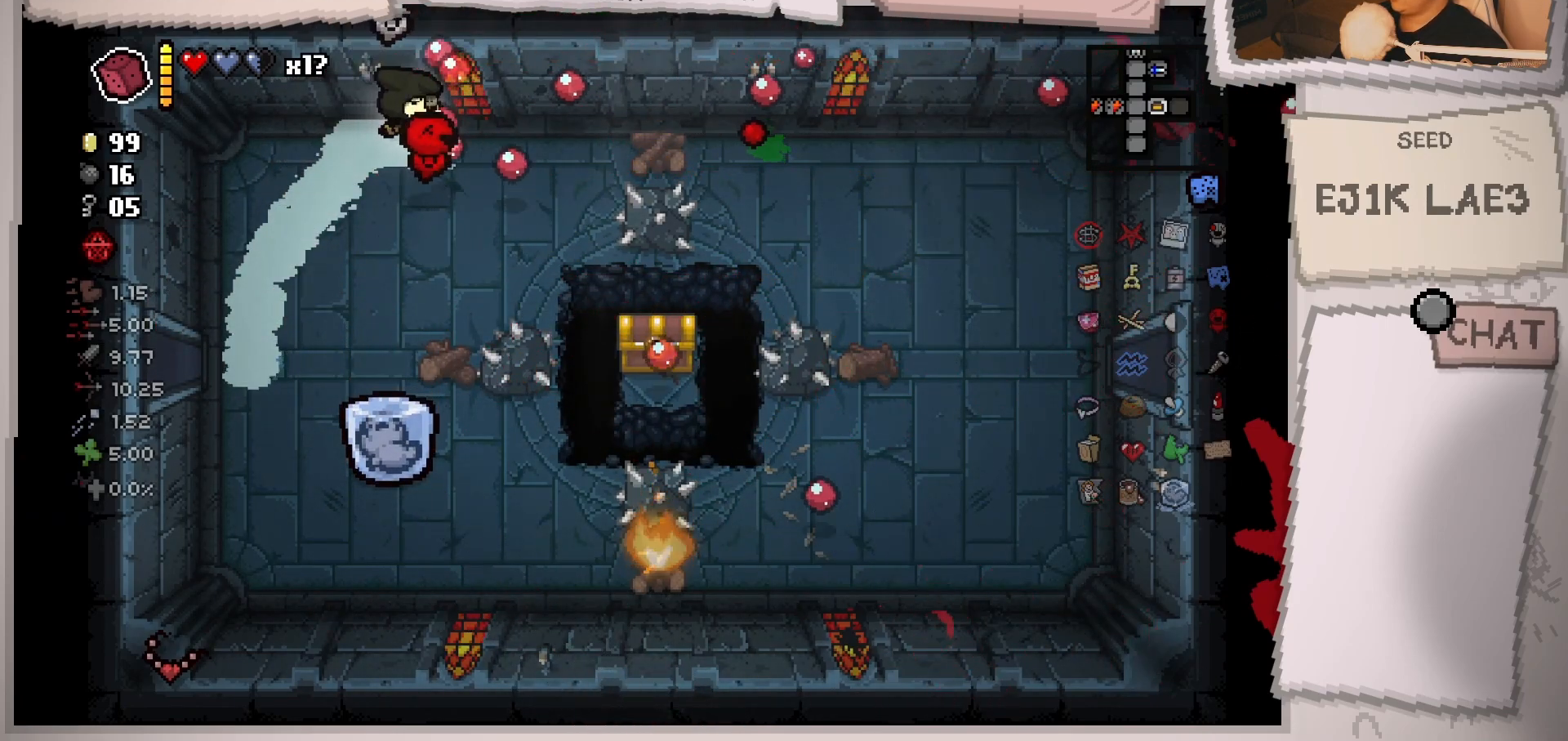
{"buttons": [], "left_stick": "up-right", "right_stick": "center", "events": [[100, "right_stick", "center"]]}
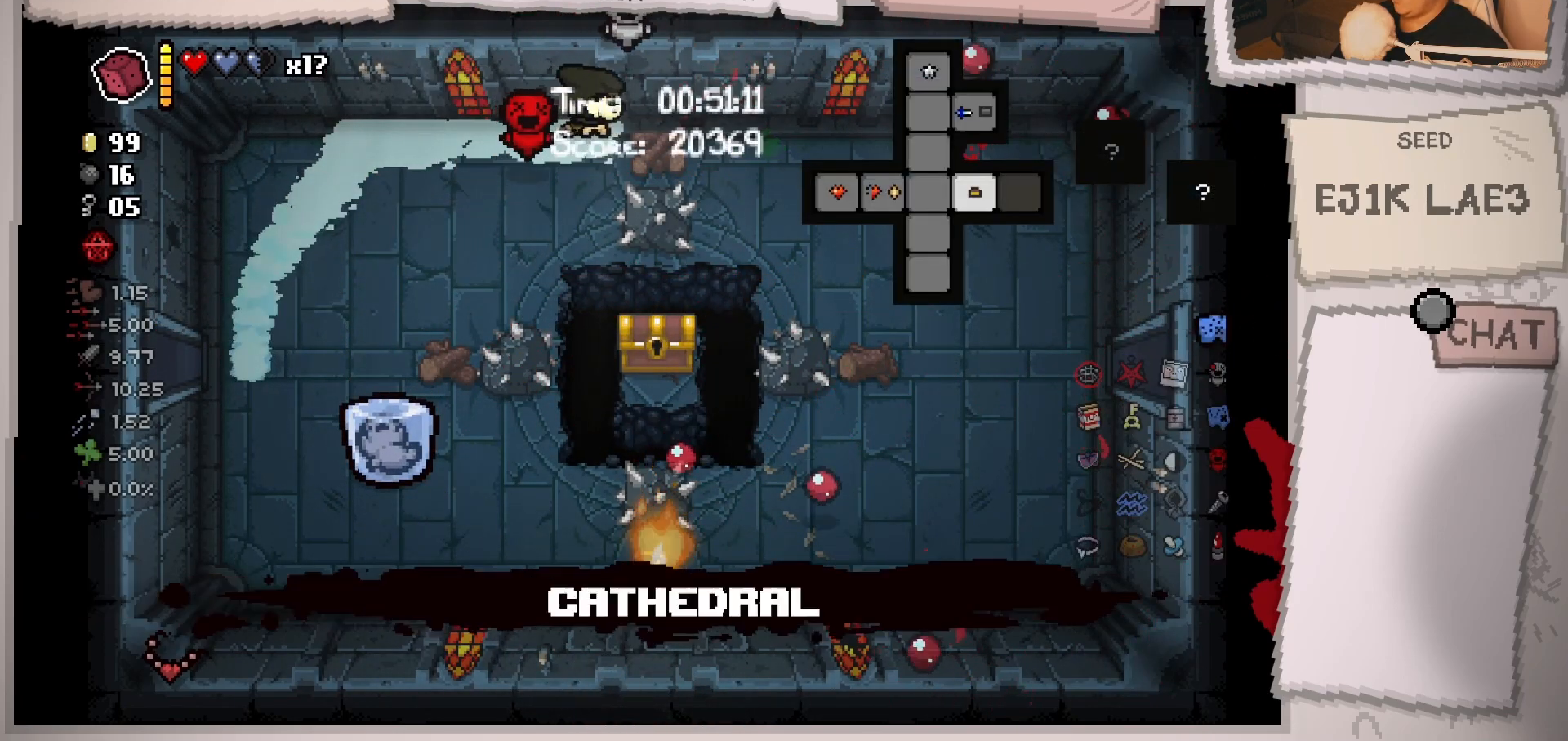
{"buttons": [], "left_stick": "right", "right_stick": "center", "events": [[67, "left_stick", "right"]]}
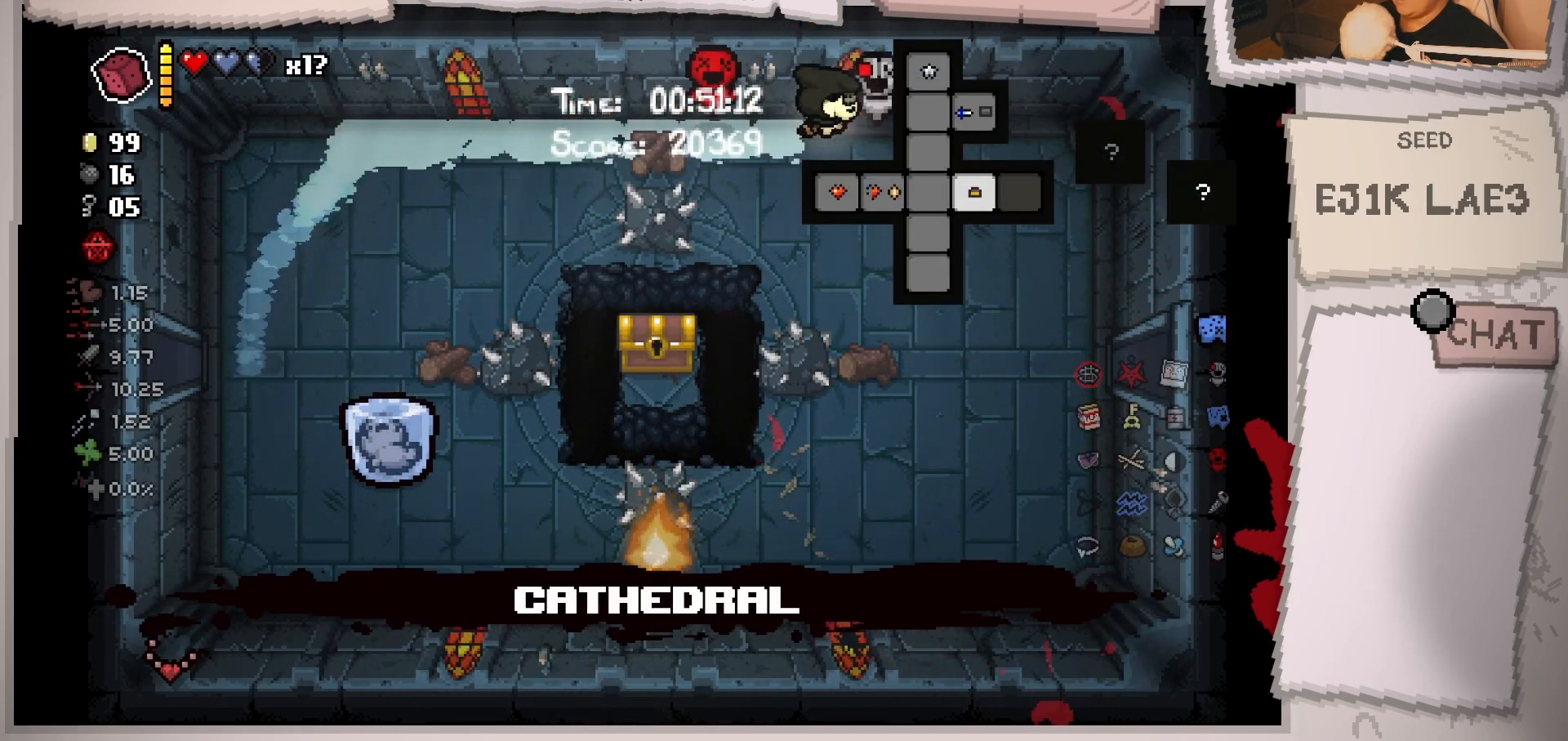
{"buttons": [], "left_stick": "down-right", "right_stick": "center", "events": [[34, "left_stick", "down-right"]]}
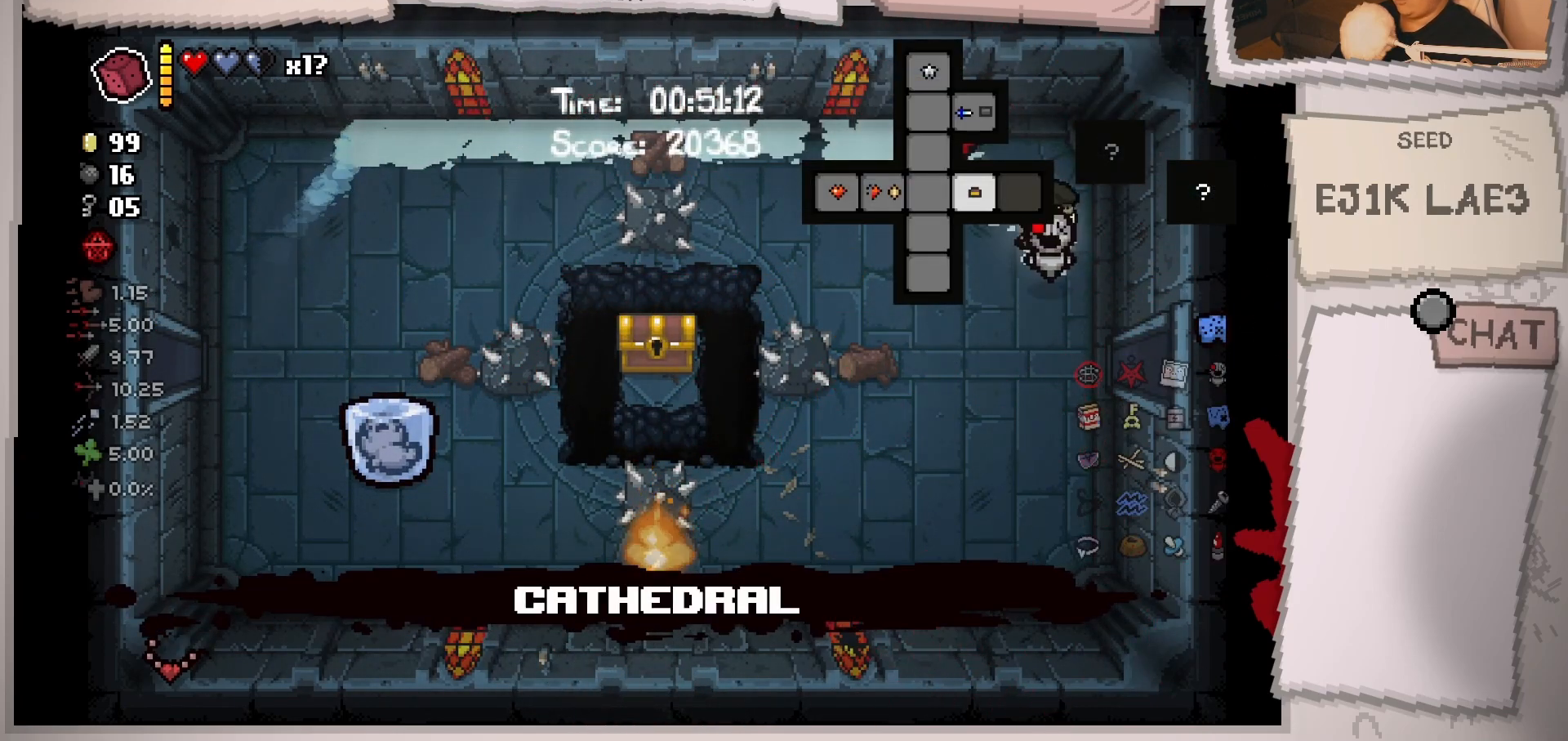
{"buttons": [], "left_stick": "down-right", "right_stick": "center", "events": []}
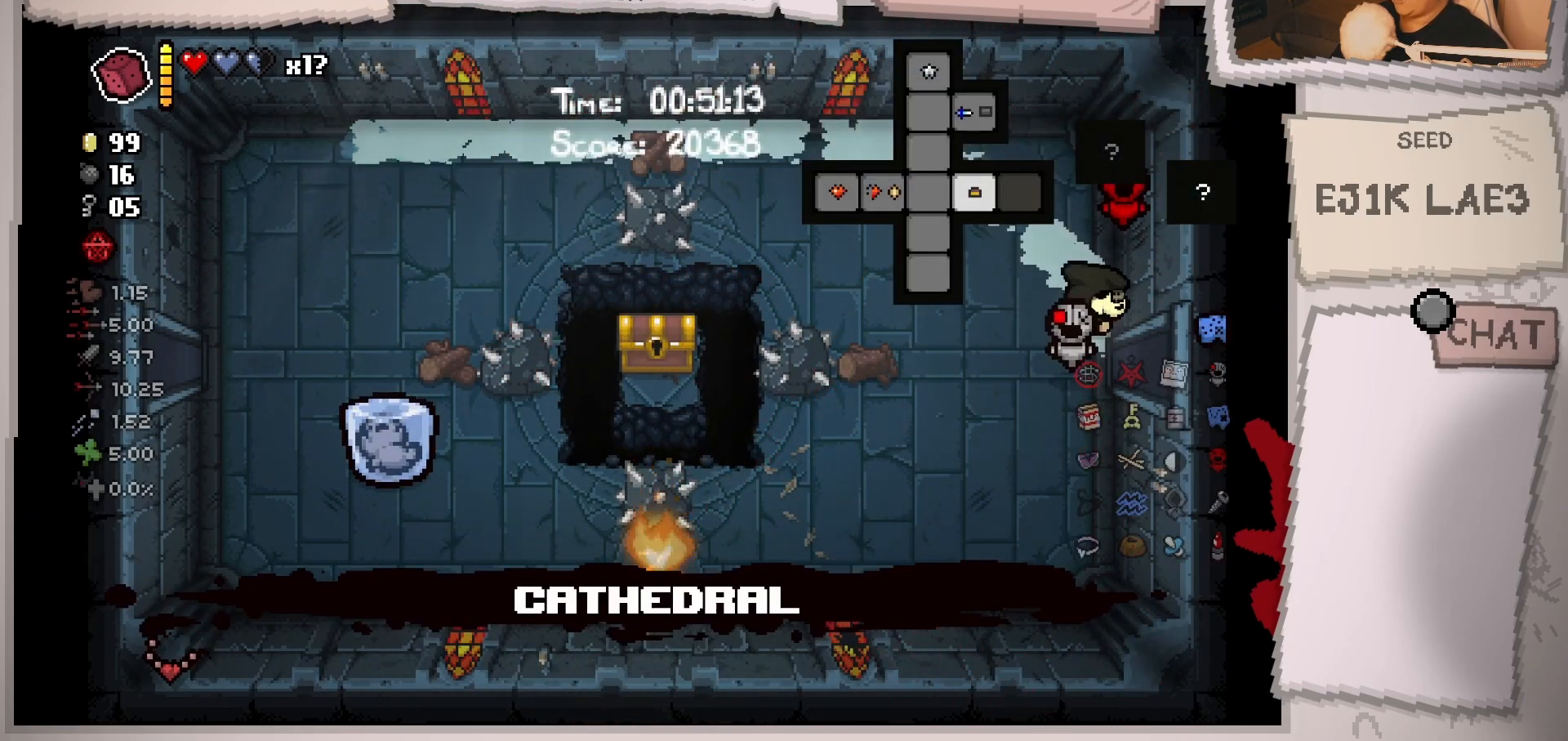
{"buttons": [], "left_stick": "center", "right_stick": "center", "events": [[451, "left_stick", "center"]]}
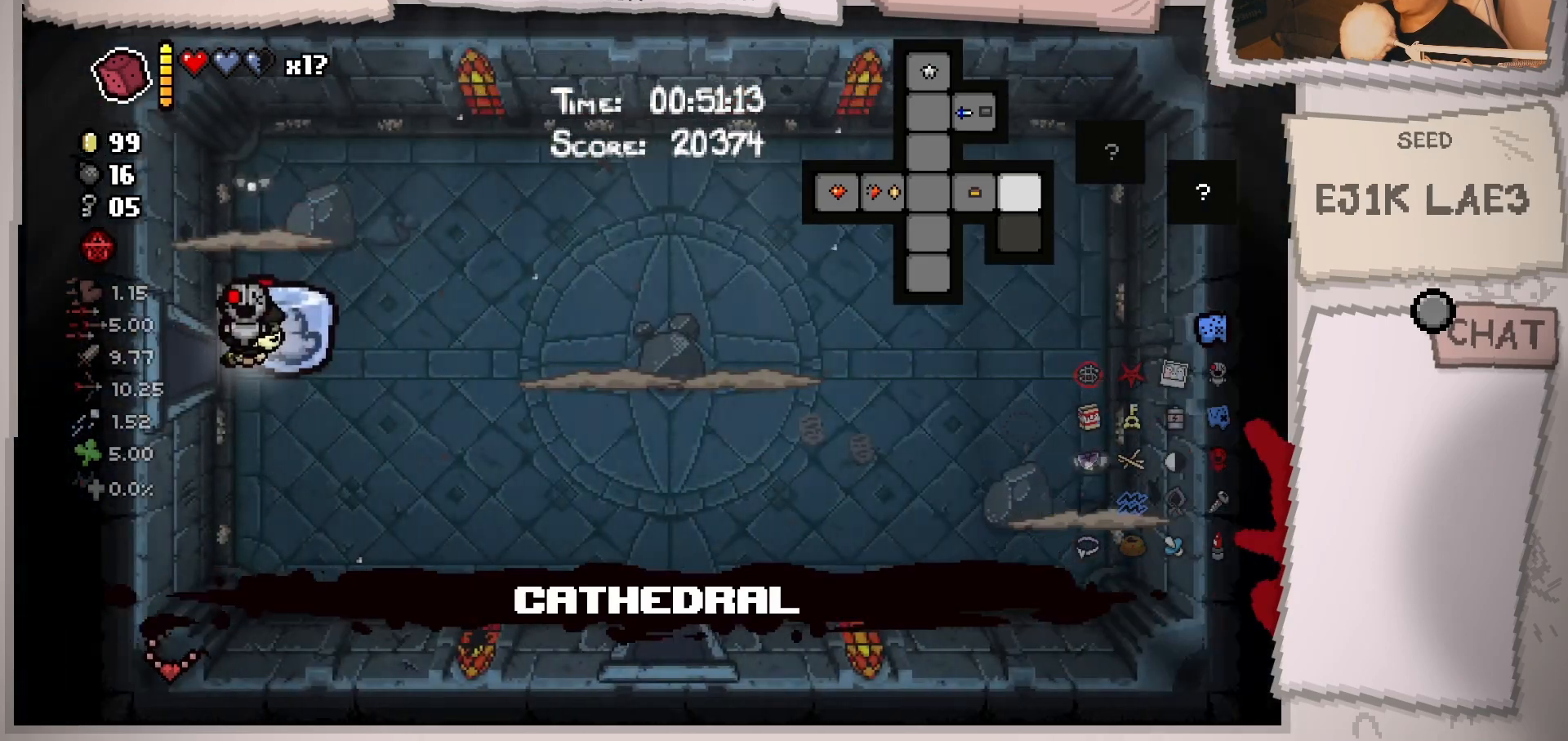
{"buttons": [], "left_stick": "center", "right_stick": "right", "events": [[350, "left_stick", "right"], [367, "right_stick", "right"], [500, "left_stick", "center"]]}
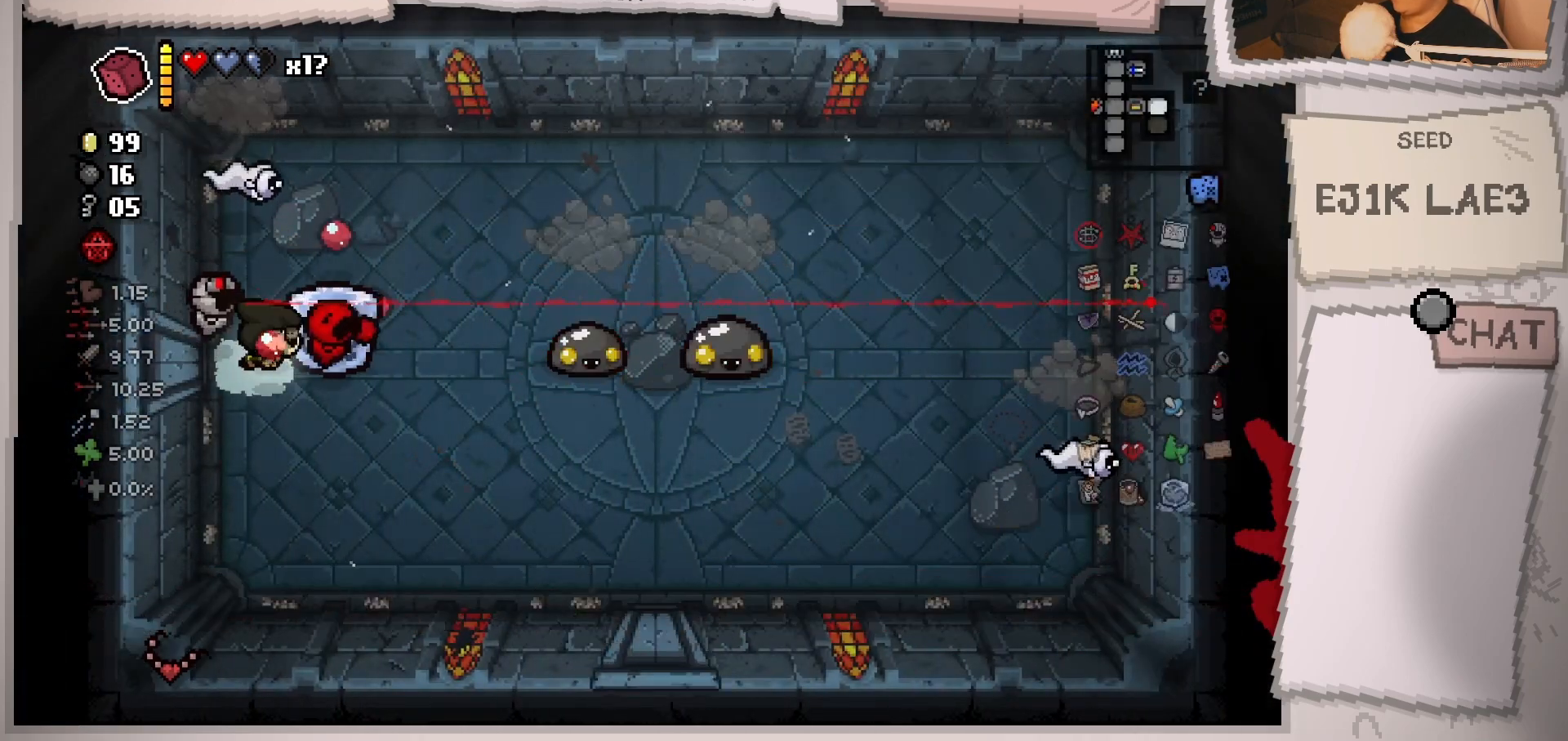
{"buttons": [], "left_stick": "down", "right_stick": "right", "events": [[134, "left_stick", "down"], [251, "left_stick", "center"], [384, "left_stick", "down"]]}
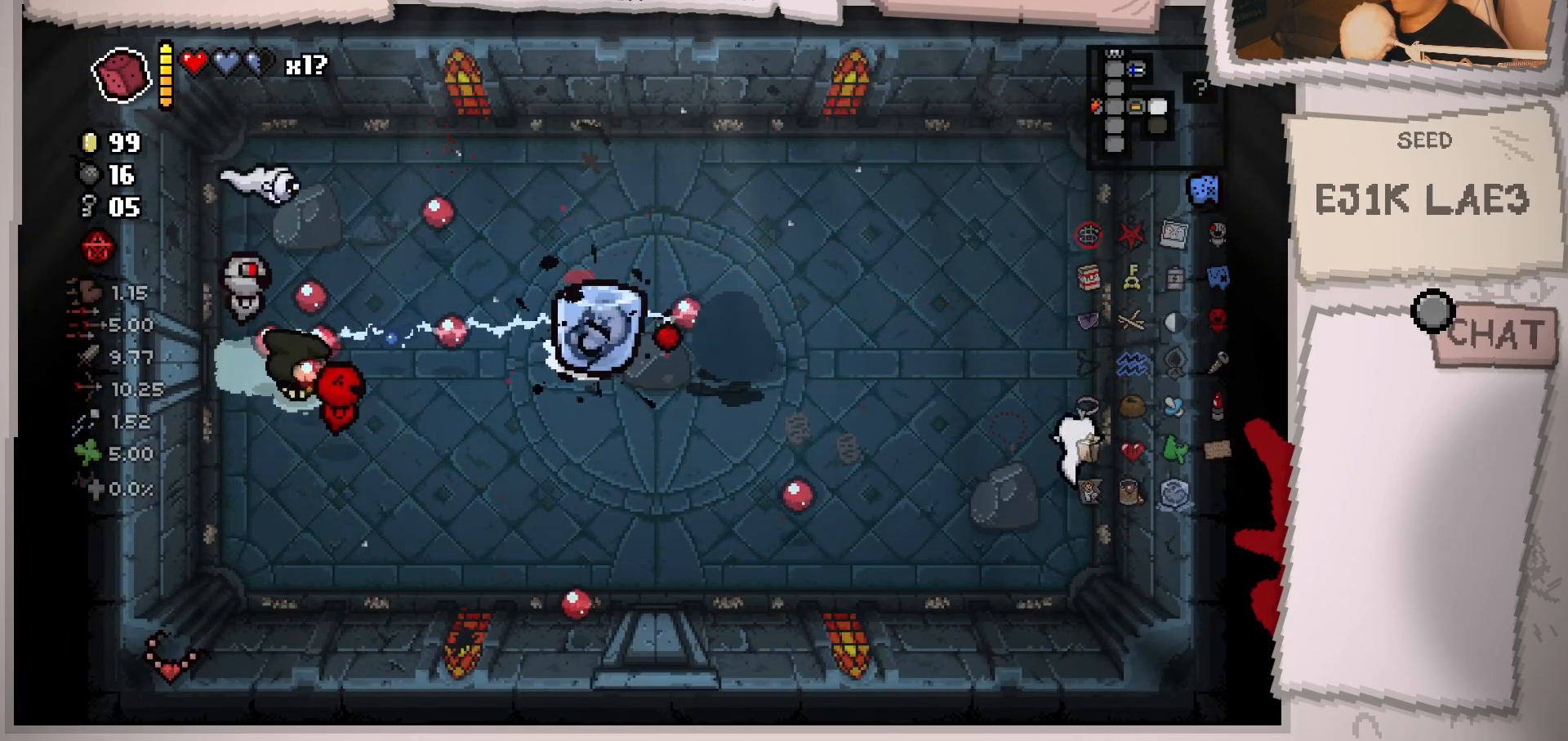
{"buttons": [], "left_stick": "down-left", "right_stick": "up-right", "events": [[50, "left_stick", "down-right"], [217, "right_stick", "up-right"], [484, "left_stick", "down-left"]]}
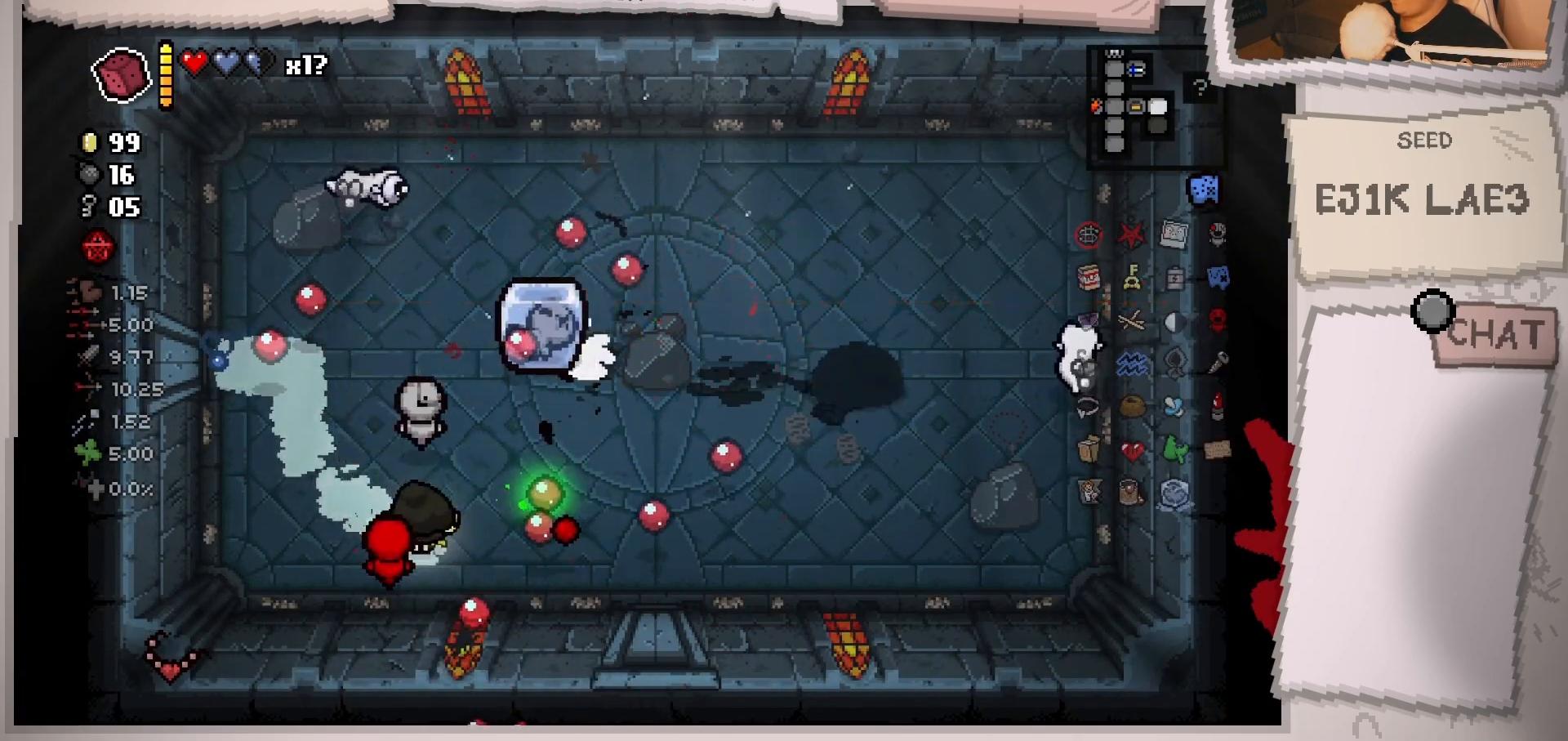
{"buttons": [], "left_stick": "down", "right_stick": "up-right", "events": [[50, "left_stick", "center"], [184, "left_stick", "up-right"], [401, "left_stick", "center"], [484, "left_stick", "down"]]}
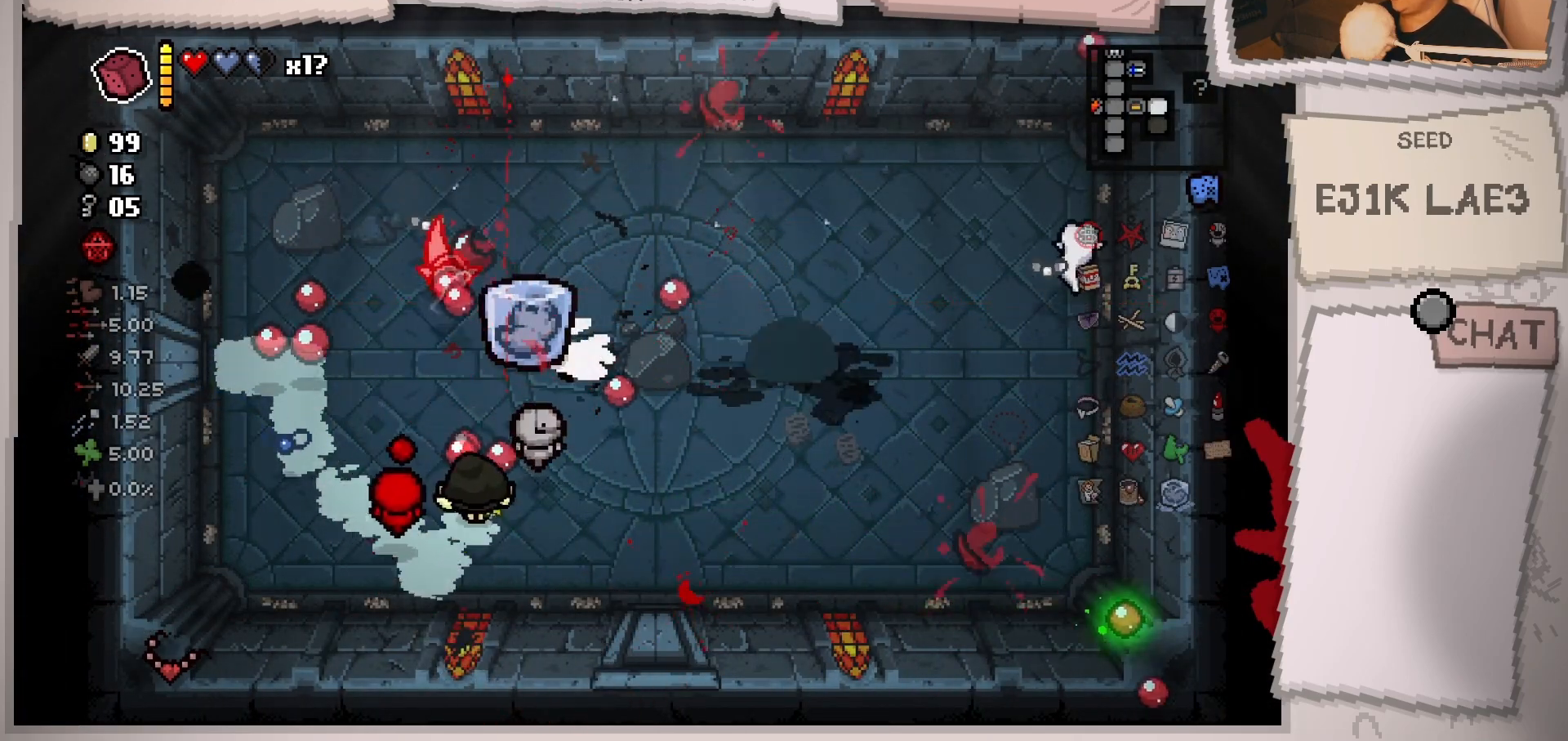
{"buttons": [], "left_stick": "up-left", "right_stick": "up-right", "events": [[183, "left_stick", "down-left"], [300, "left_stick", "left"], [434, "left_stick", "up-left"]]}
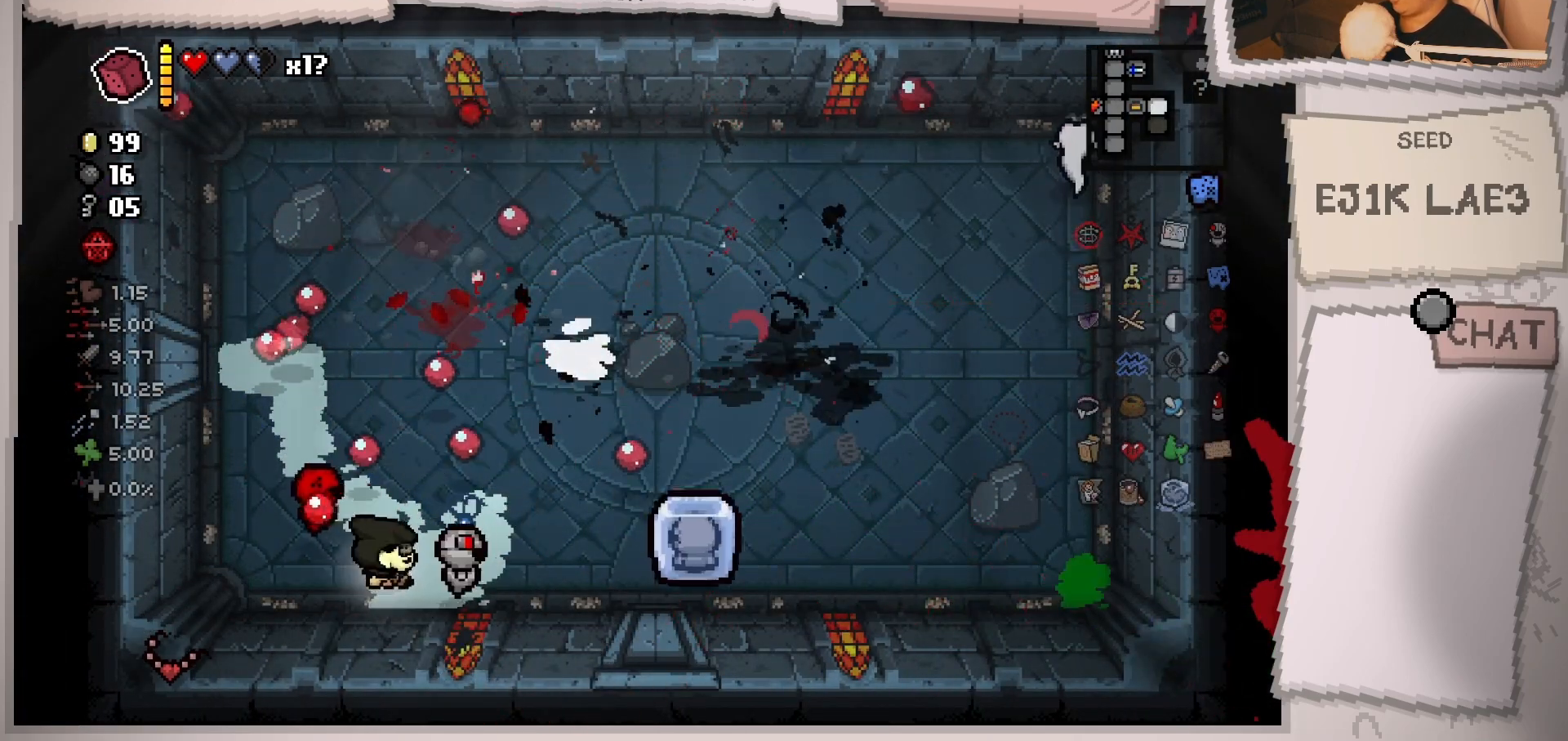
{"buttons": [], "left_stick": "up-right", "right_stick": "up-right", "events": [[234, "left_stick", "up-right"]]}
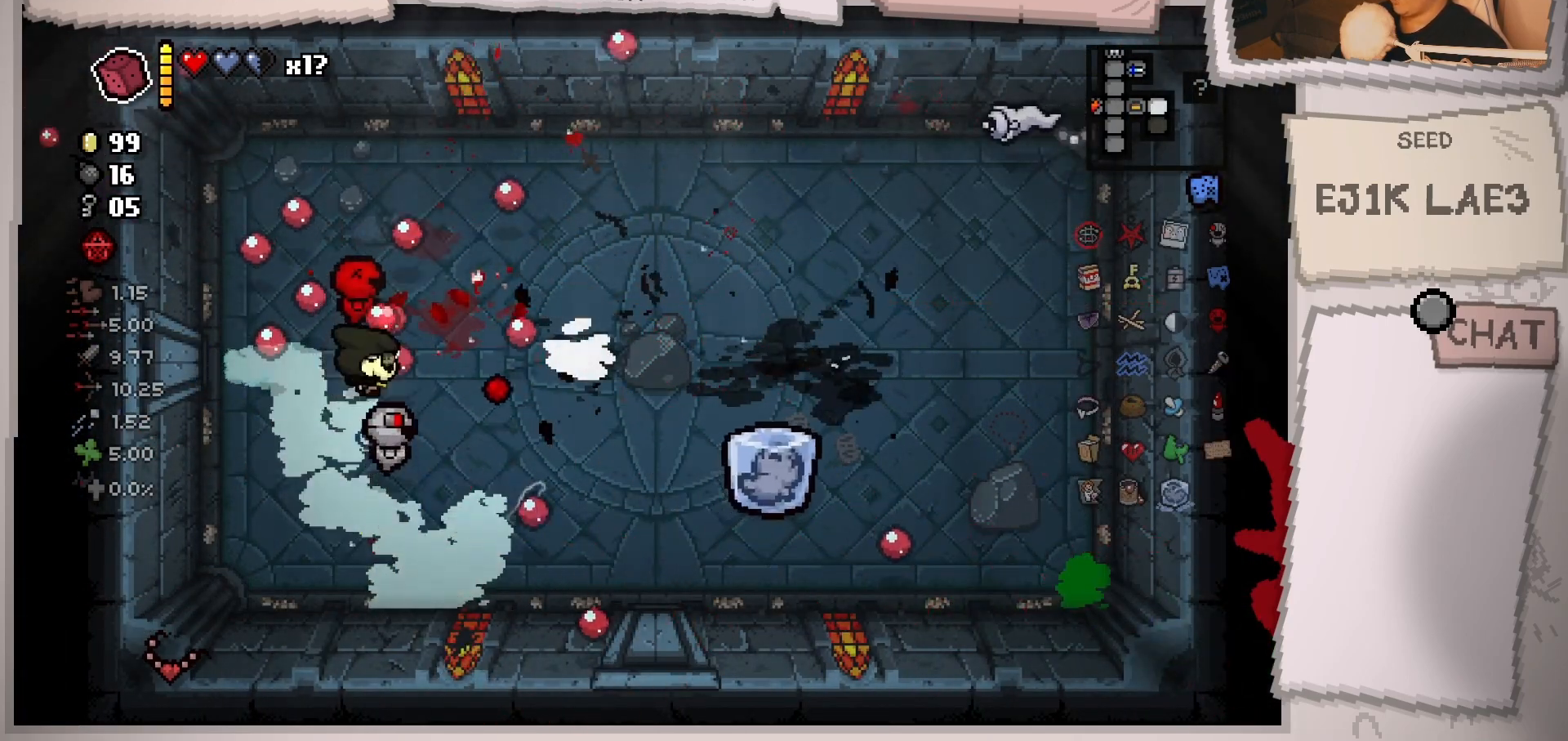
{"buttons": [], "left_stick": "left", "right_stick": "up-right", "events": [[434, "left_stick", "center"], [484, "left_stick", "left"]]}
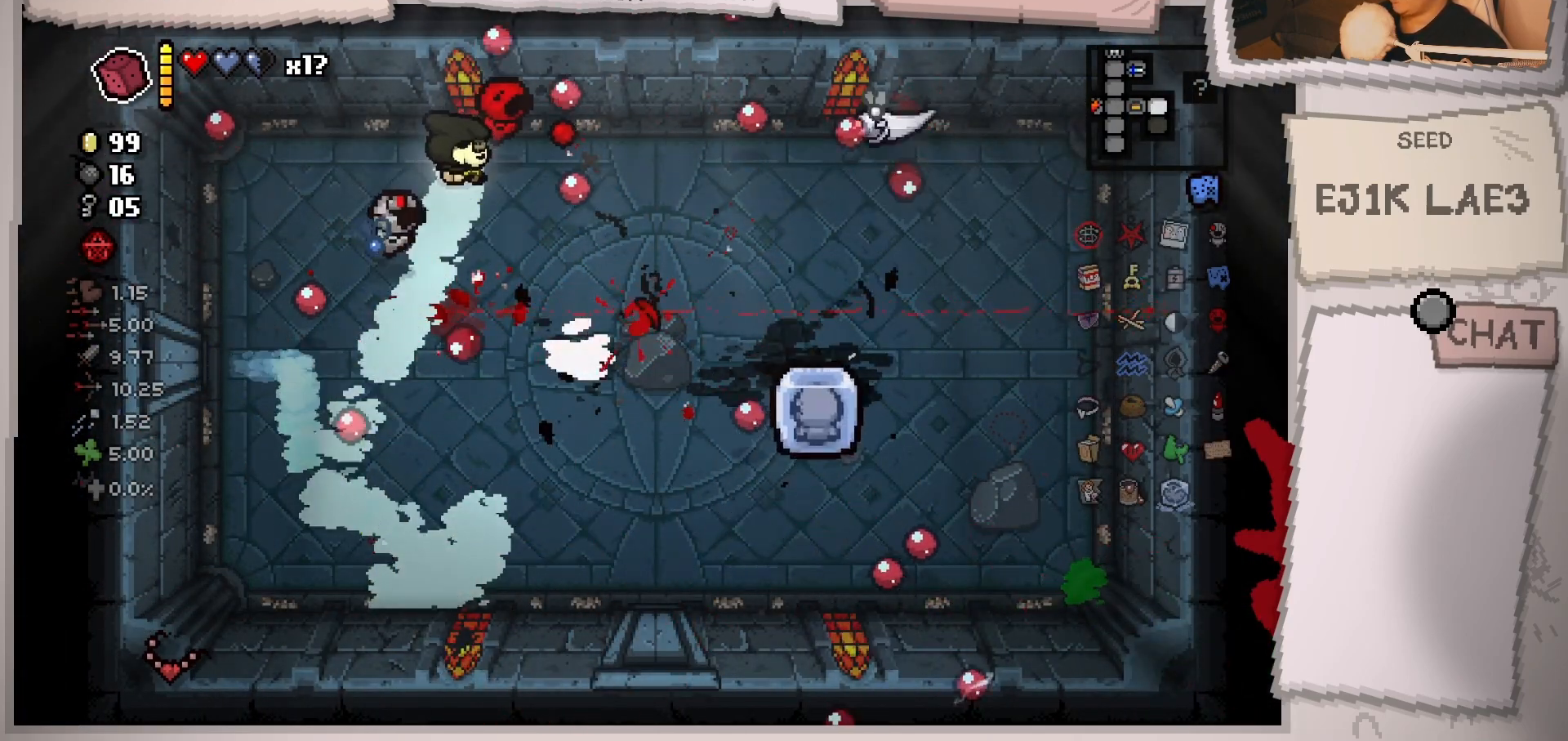
{"buttons": [], "left_stick": "down-left", "right_stick": "up-right", "events": [[184, "left_stick", "center"], [251, "left_stick", "down-left"]]}
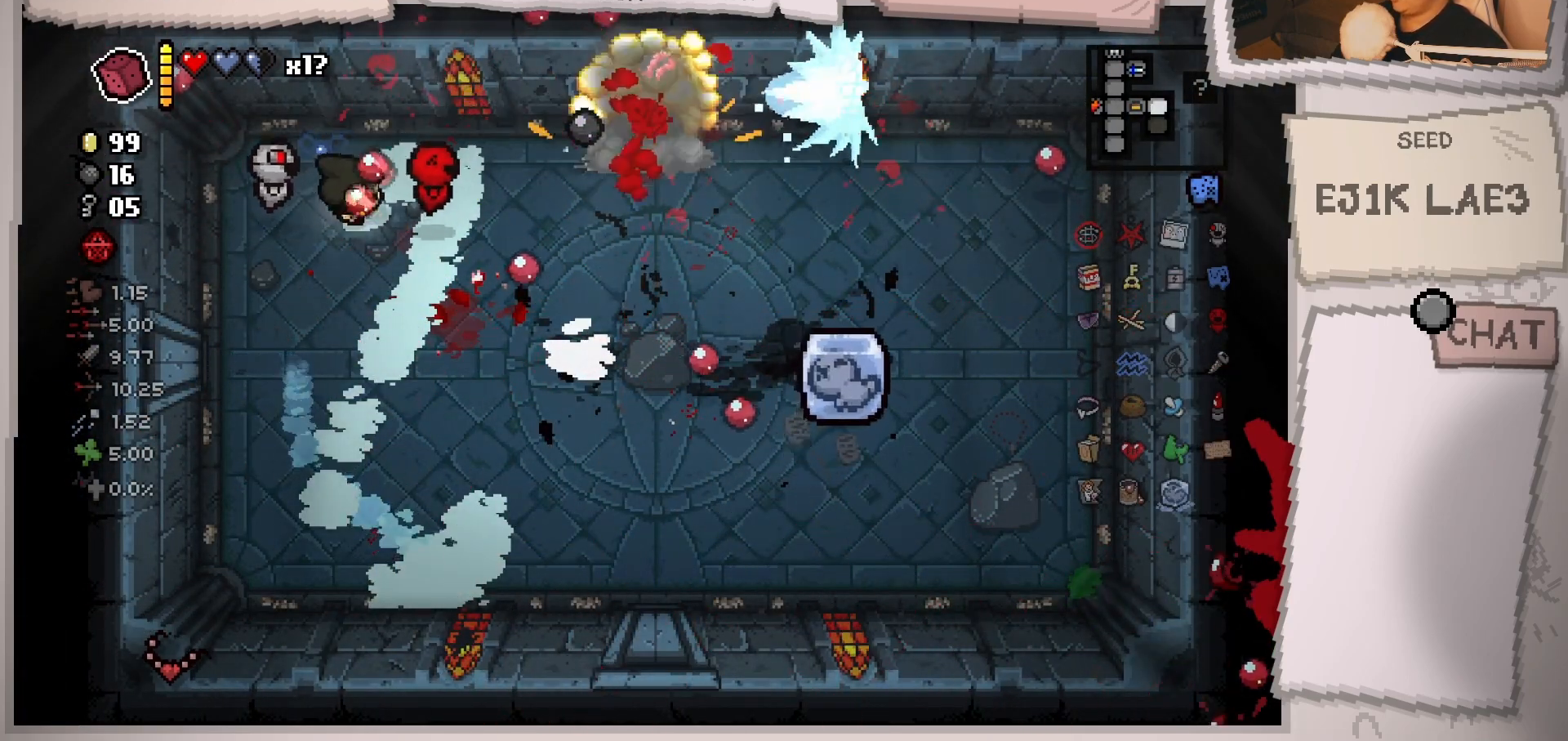
{"buttons": [], "left_stick": "down-right", "right_stick": "up-right", "events": [[50, "left_stick", "down"], [250, "left_stick", "down-right"]]}
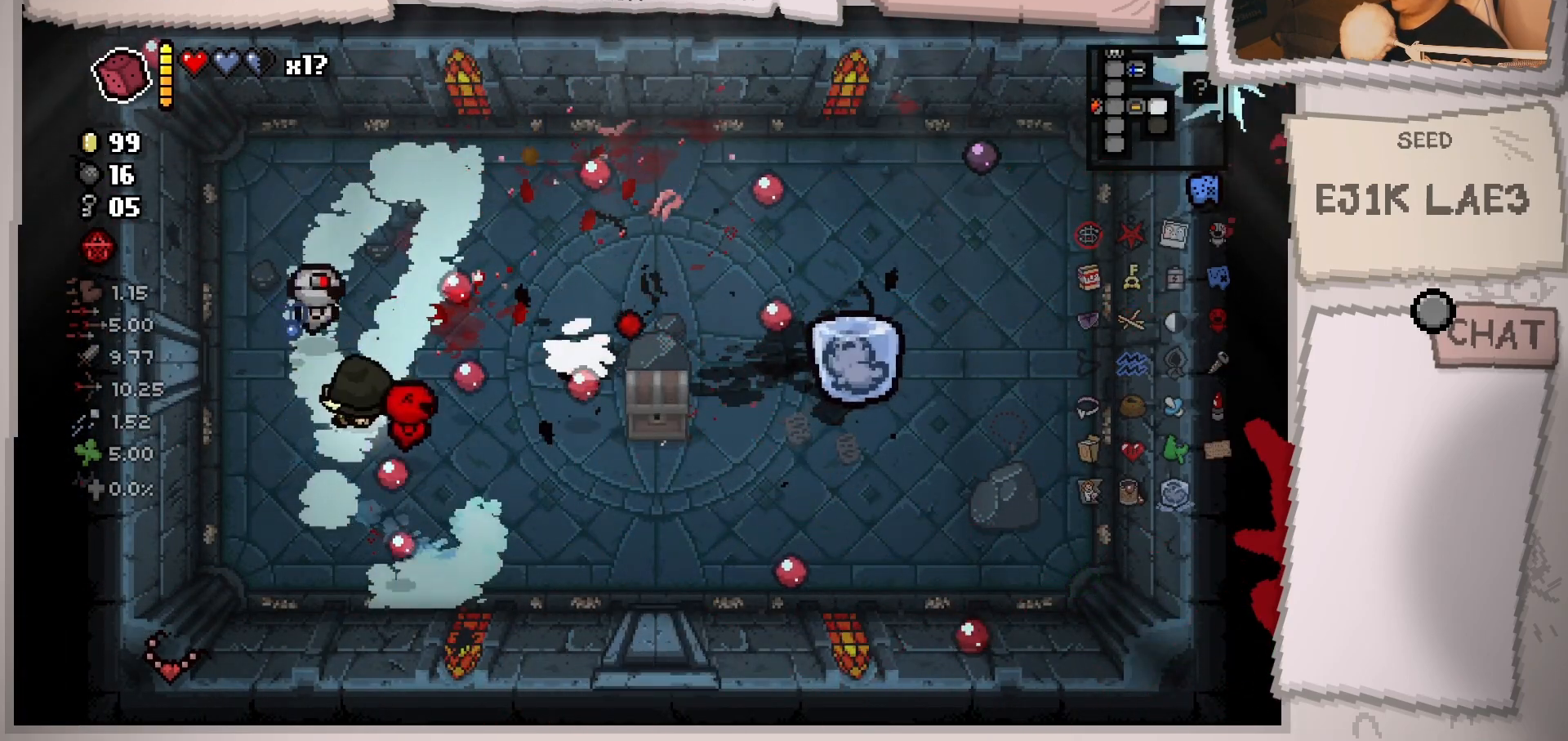
{"buttons": [], "left_stick": "right", "right_stick": "center", "events": [[134, "right_stick", "center"], [184, "left_stick", "right"]]}
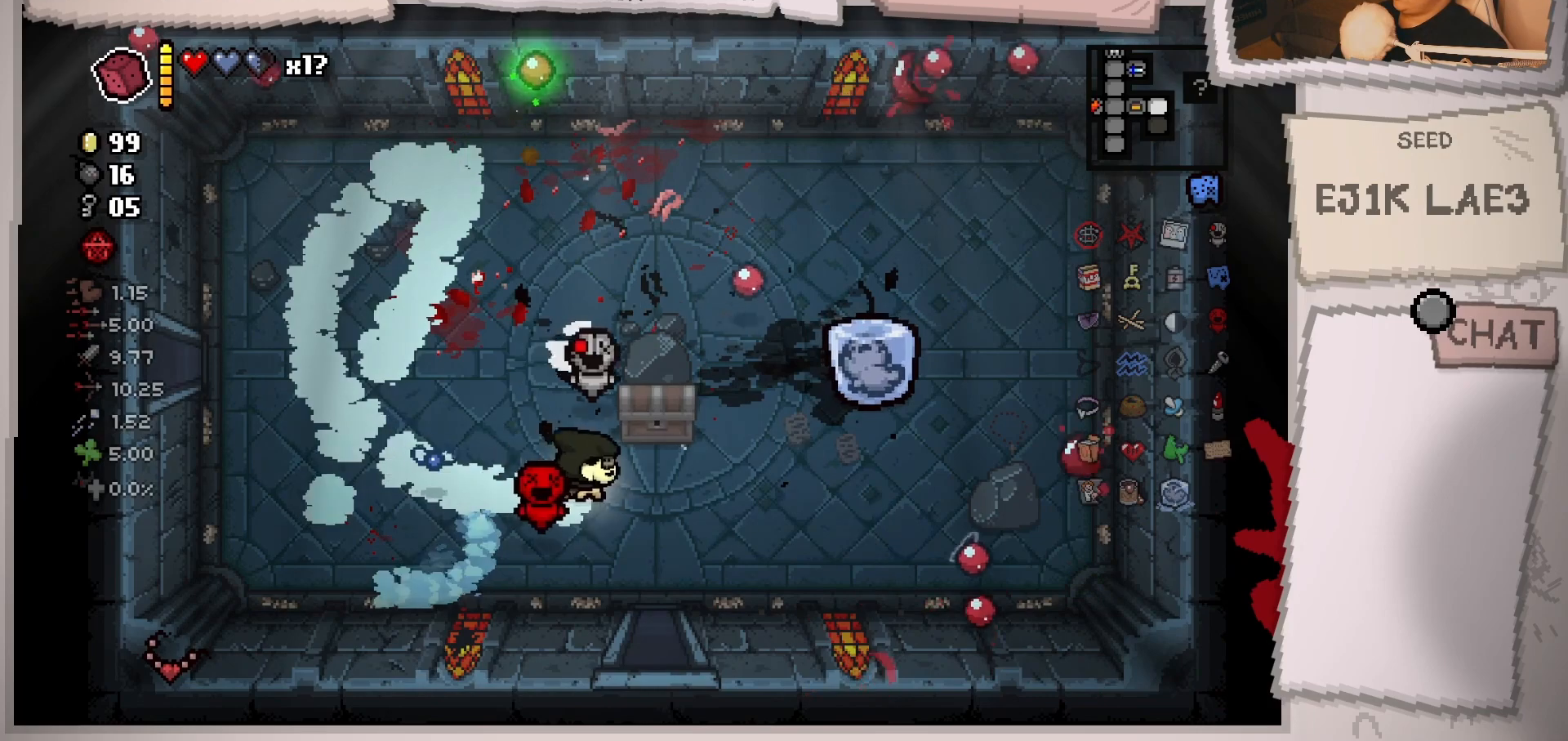
{"buttons": [], "left_stick": "left", "right_stick": "center", "events": [[133, "left_stick", "up"], [233, "left_stick", "up-left"], [350, "left_stick", "left"]]}
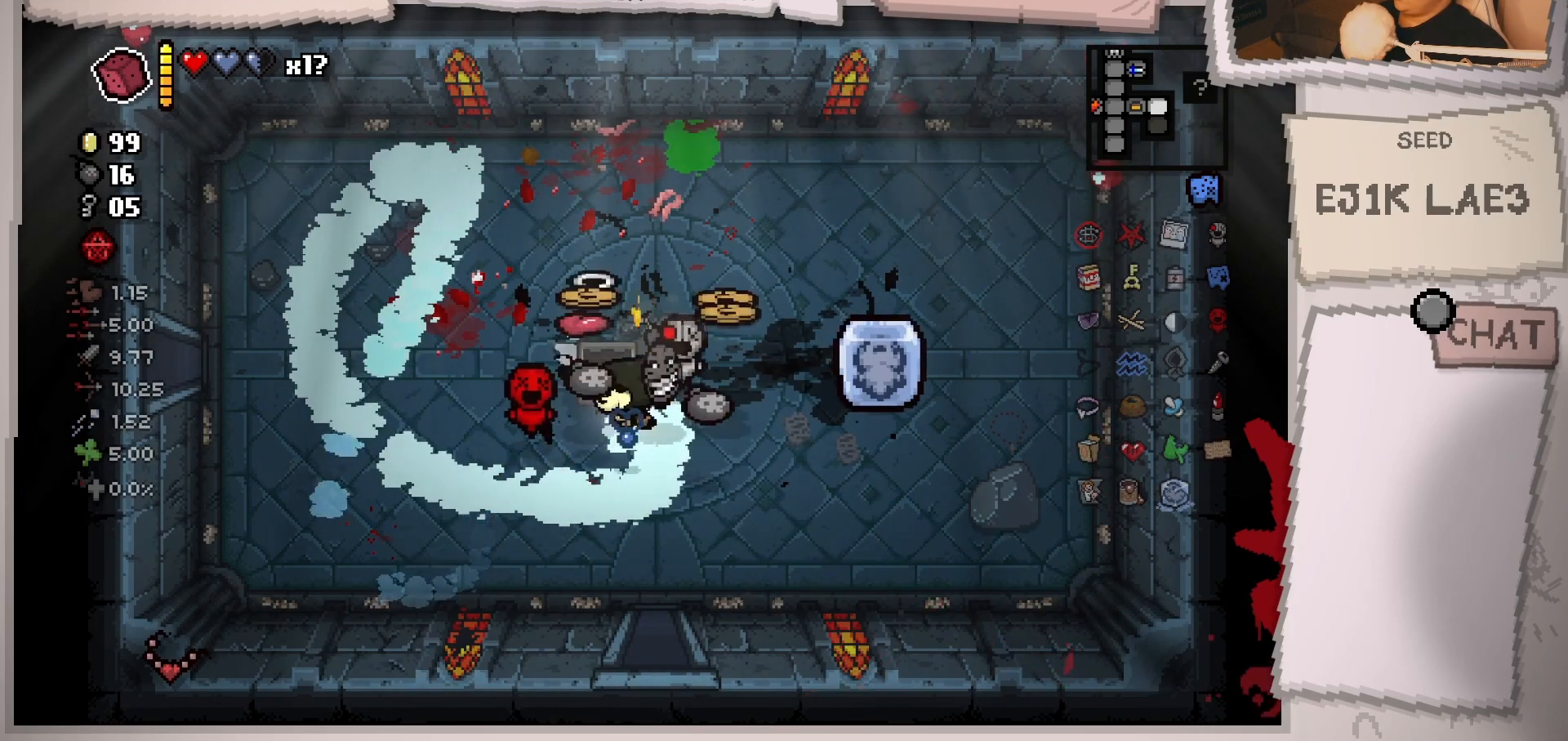
{"buttons": [], "left_stick": "left", "right_stick": "center", "events": [[100, "left_stick", "center"], [467, "left_stick", "left"]]}
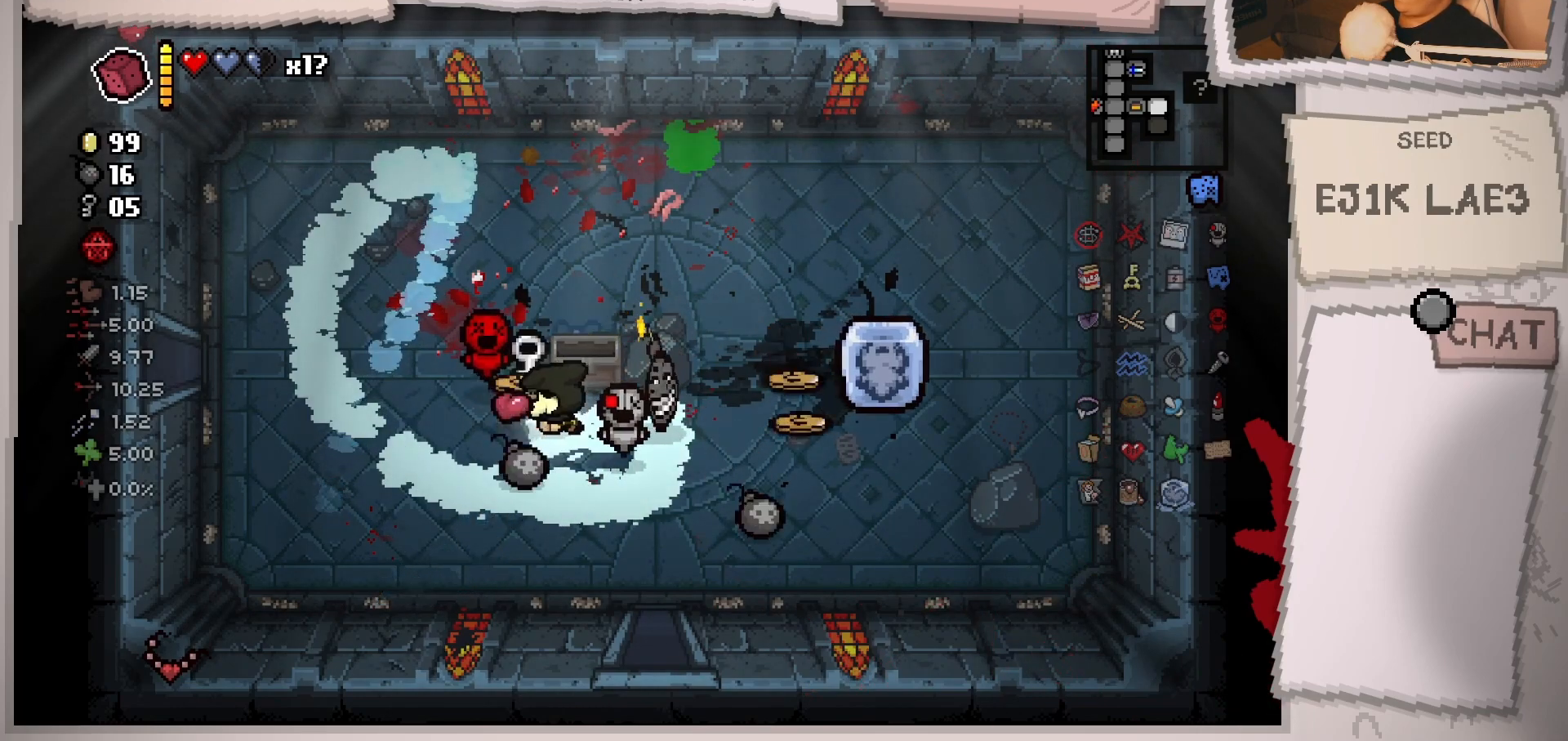
{"buttons": [], "left_stick": "up-right", "right_stick": "center", "events": [[234, "left_stick", "up"], [367, "left_stick", "up-right"]]}
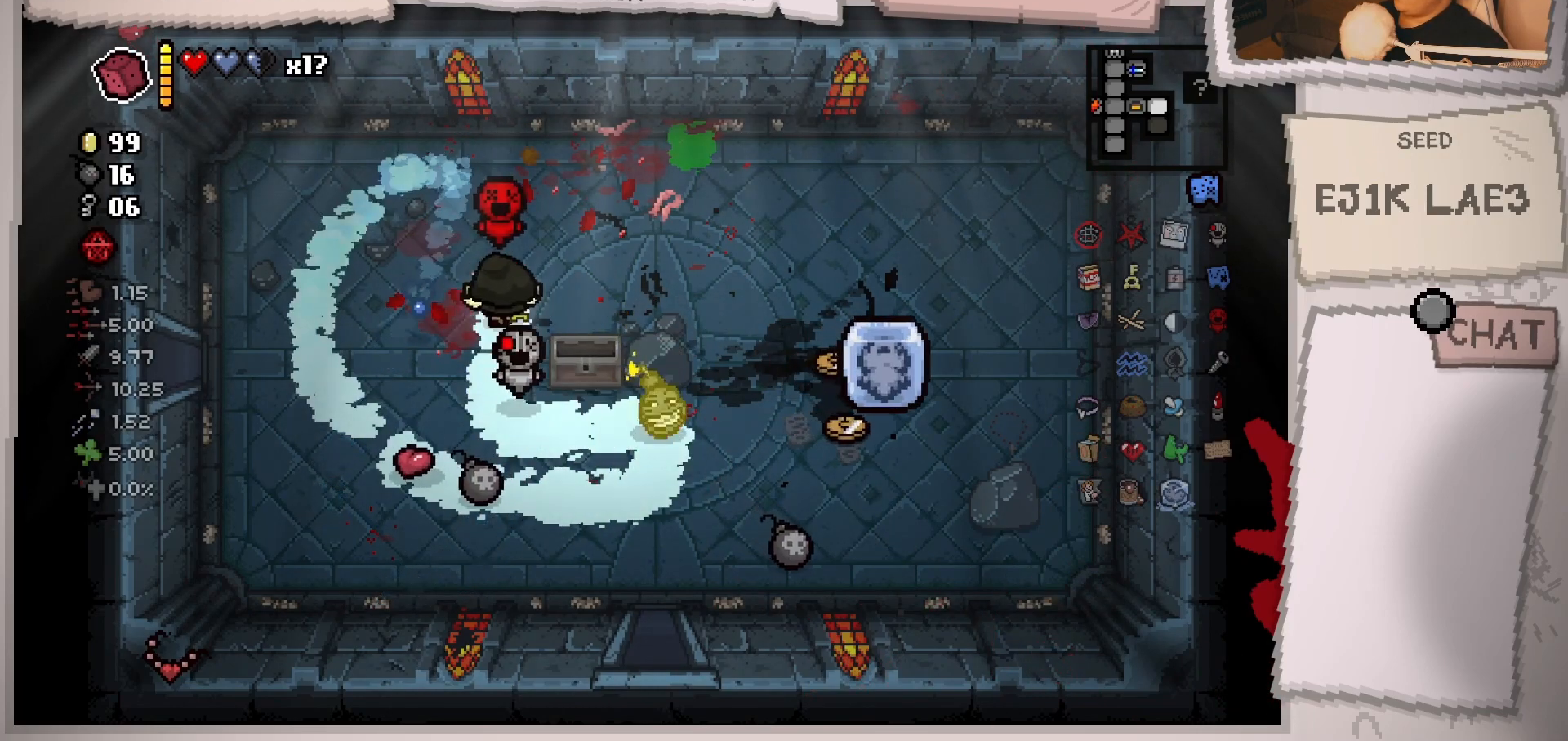
{"buttons": [], "left_stick": "down-left", "right_stick": "center", "events": [[50, "left_stick", "up-left"], [200, "left_stick", "left"], [367, "left_stick", "down-left"]]}
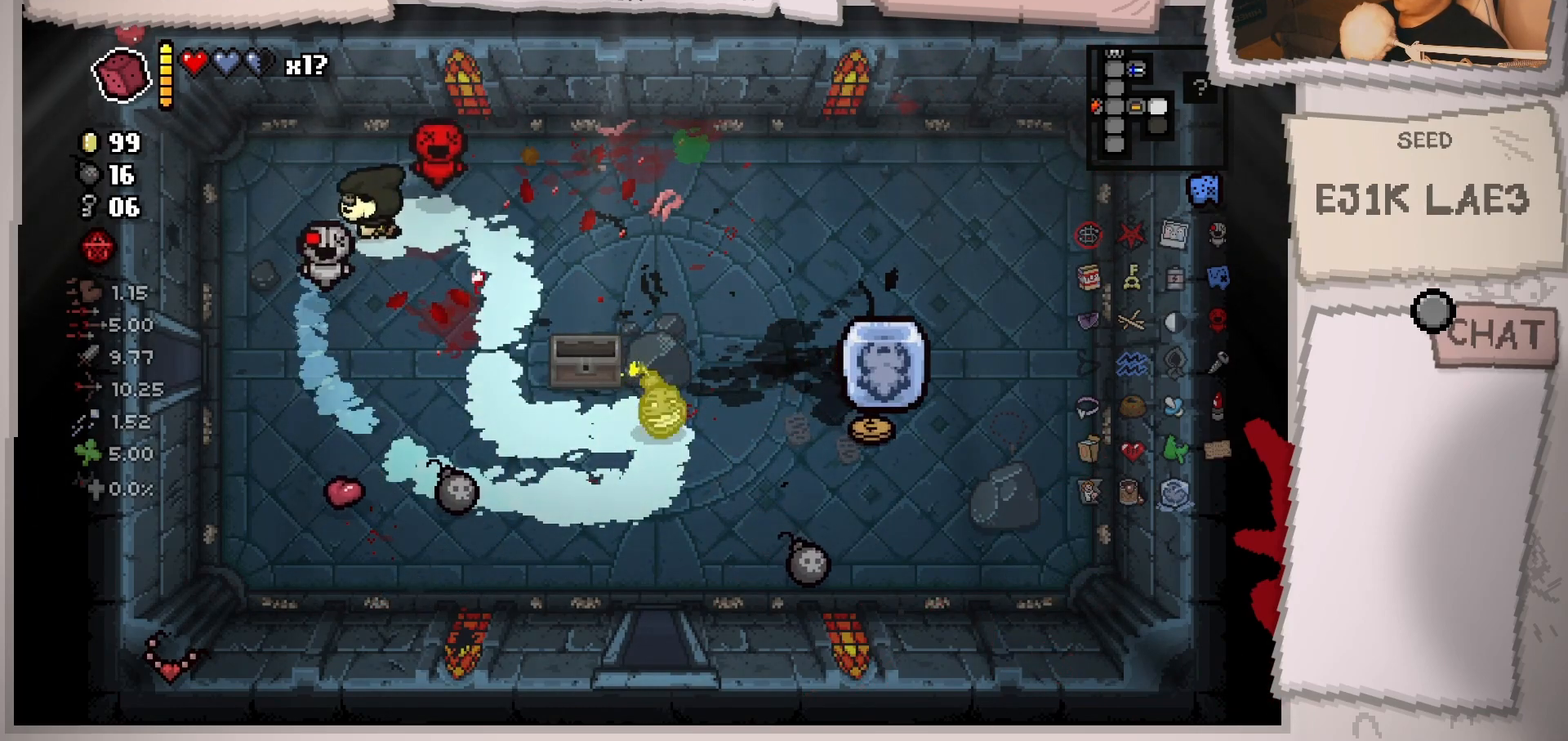
{"buttons": [], "left_stick": "down-right", "right_stick": "center", "events": [[100, "left_stick", "down"], [367, "left_stick", "down-right"]]}
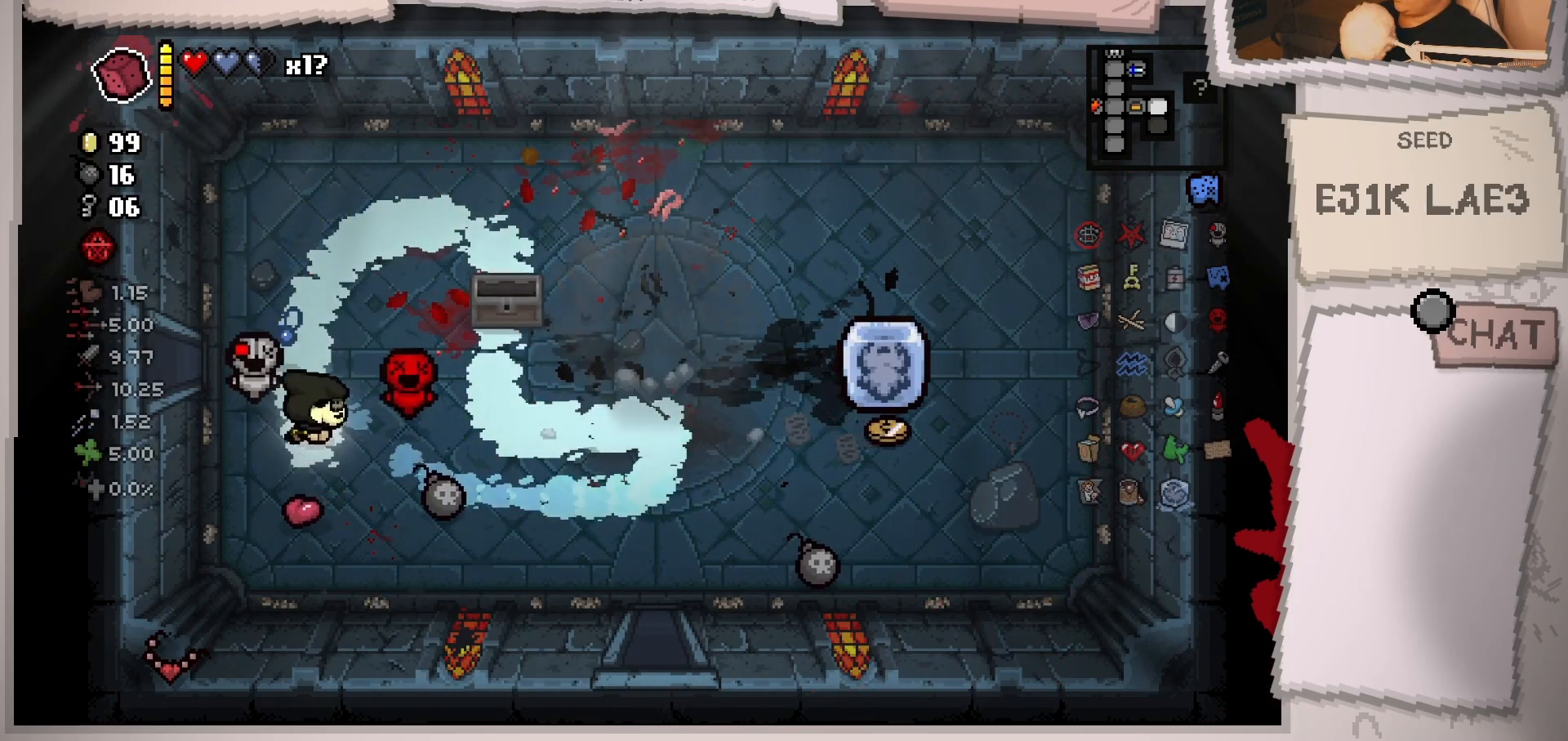
{"buttons": [], "left_stick": "right", "right_stick": "center", "events": [[467, "left_stick", "right"]]}
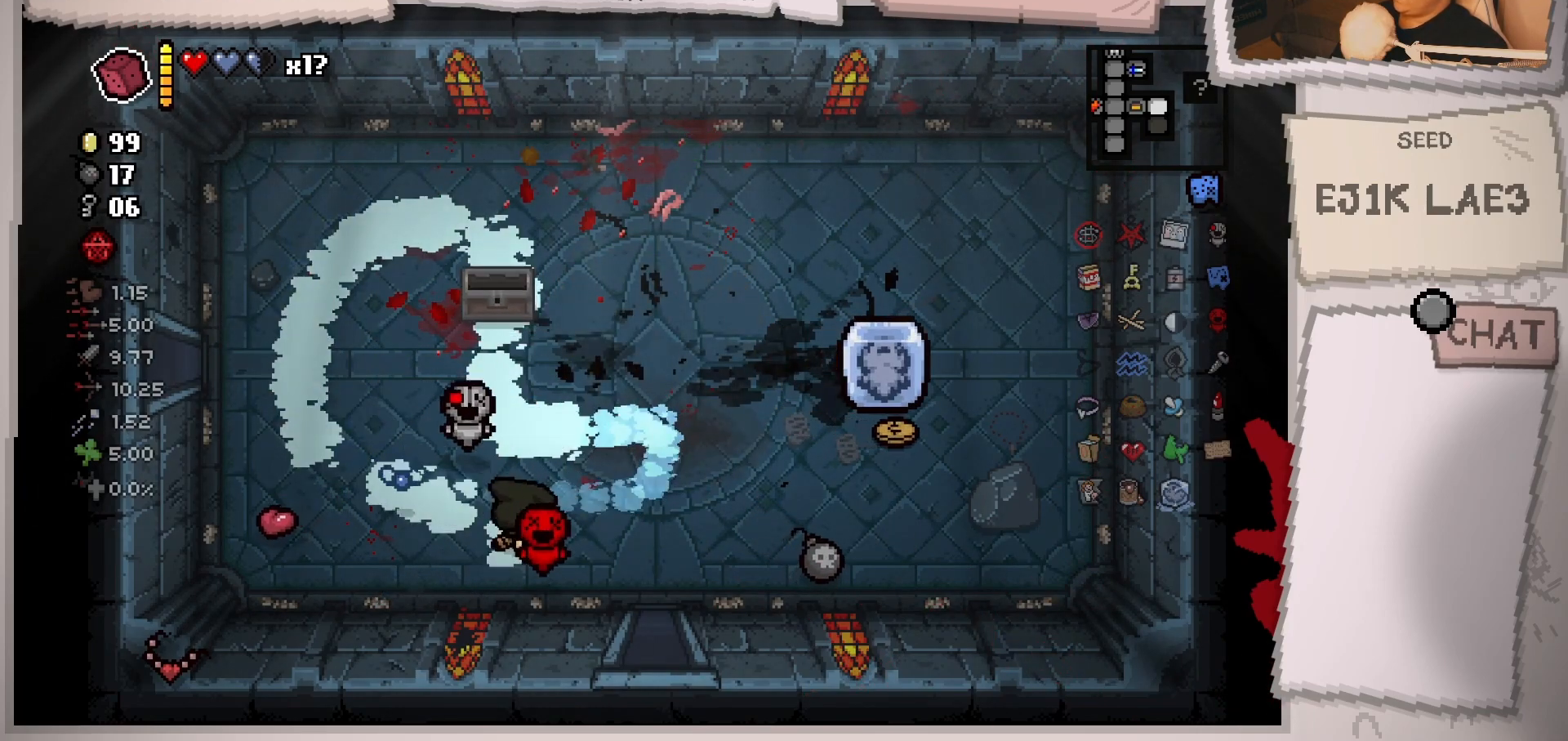
{"buttons": [], "left_stick": "right", "right_stick": "center", "events": []}
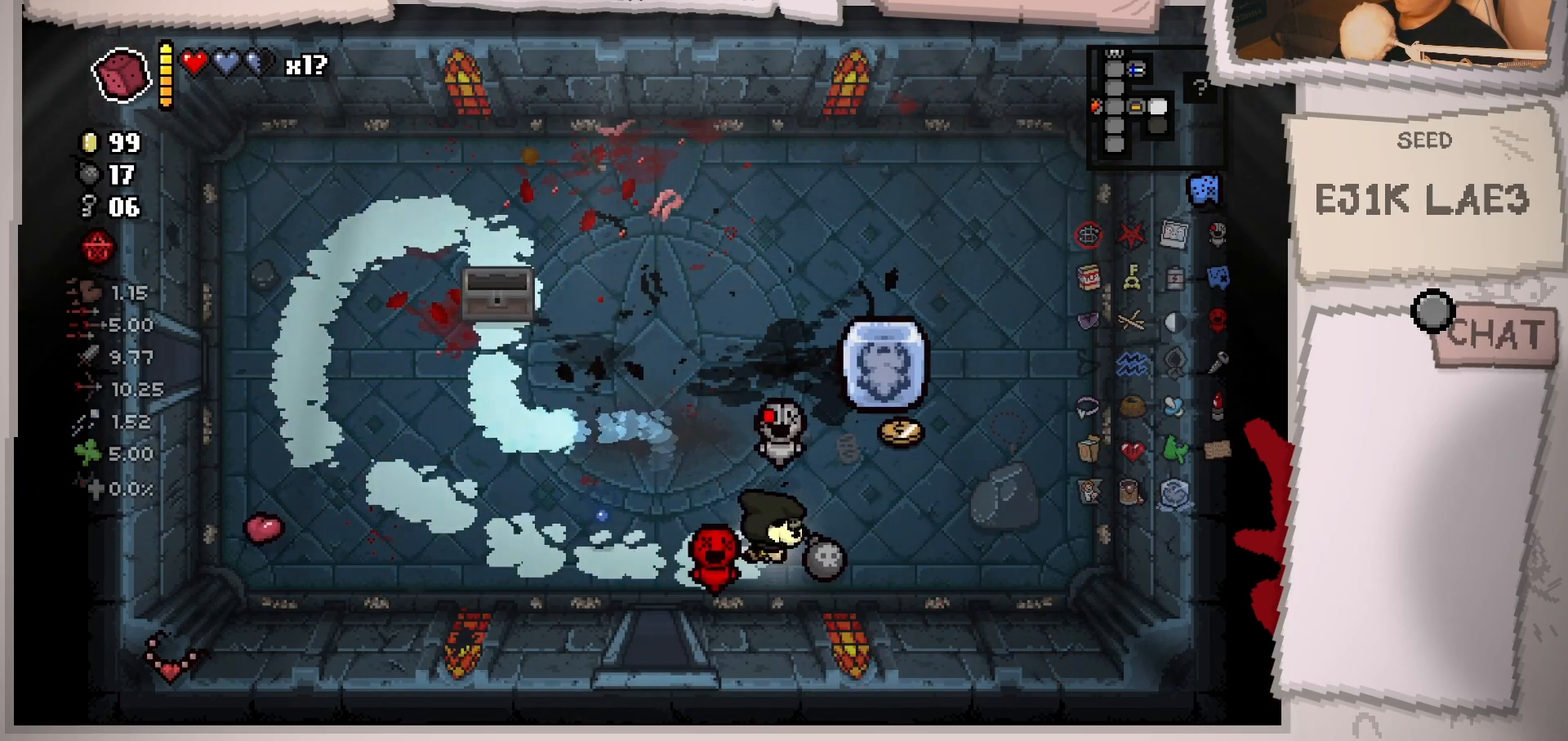
{"buttons": [], "left_stick": "up-left", "right_stick": "center", "events": [[150, "left_stick", "up-right"], [300, "left_stick", "up"], [400, "left_stick", "up-left"]]}
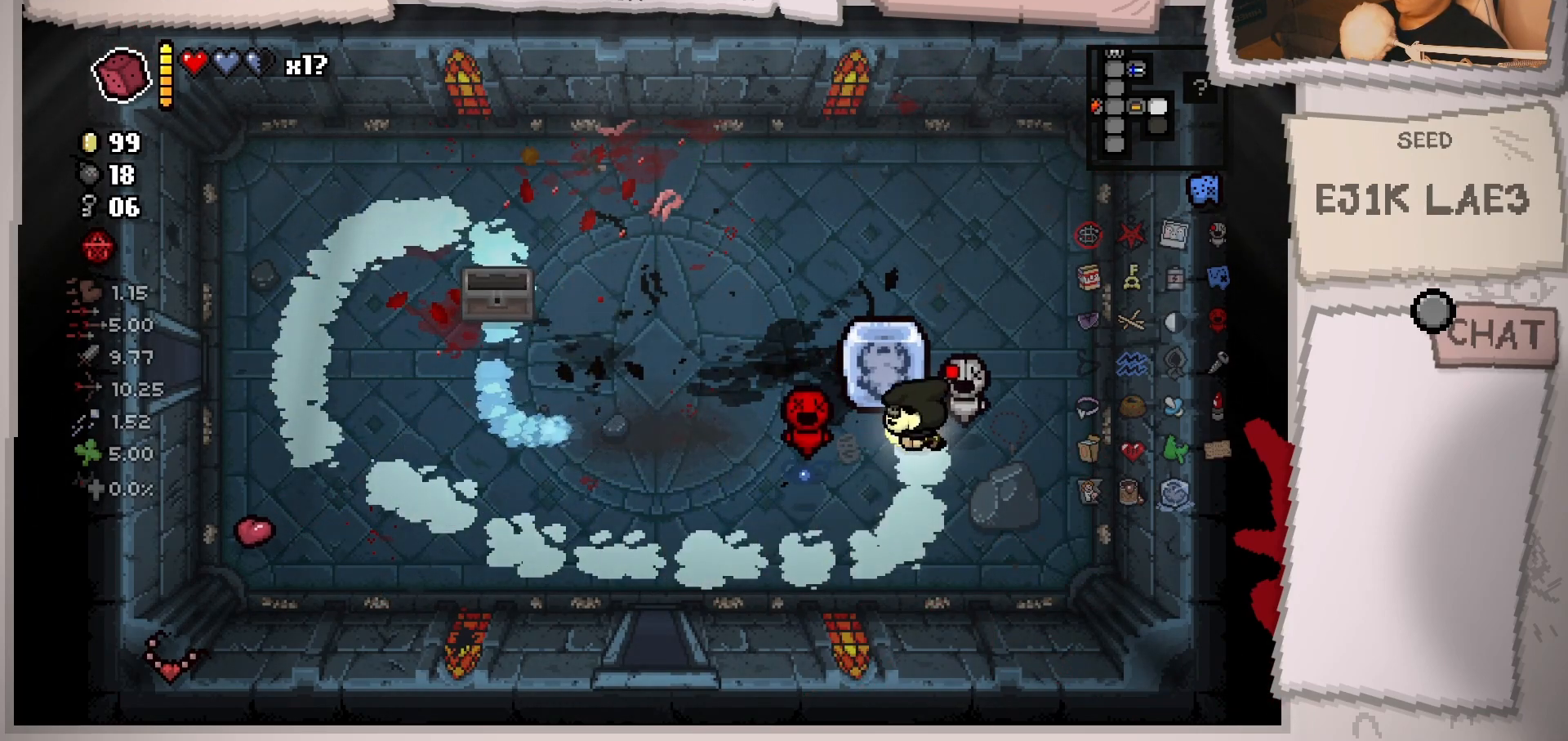
{"buttons": [], "left_stick": "down-left", "right_stick": "center", "events": [[84, "left_stick", "down-left"]]}
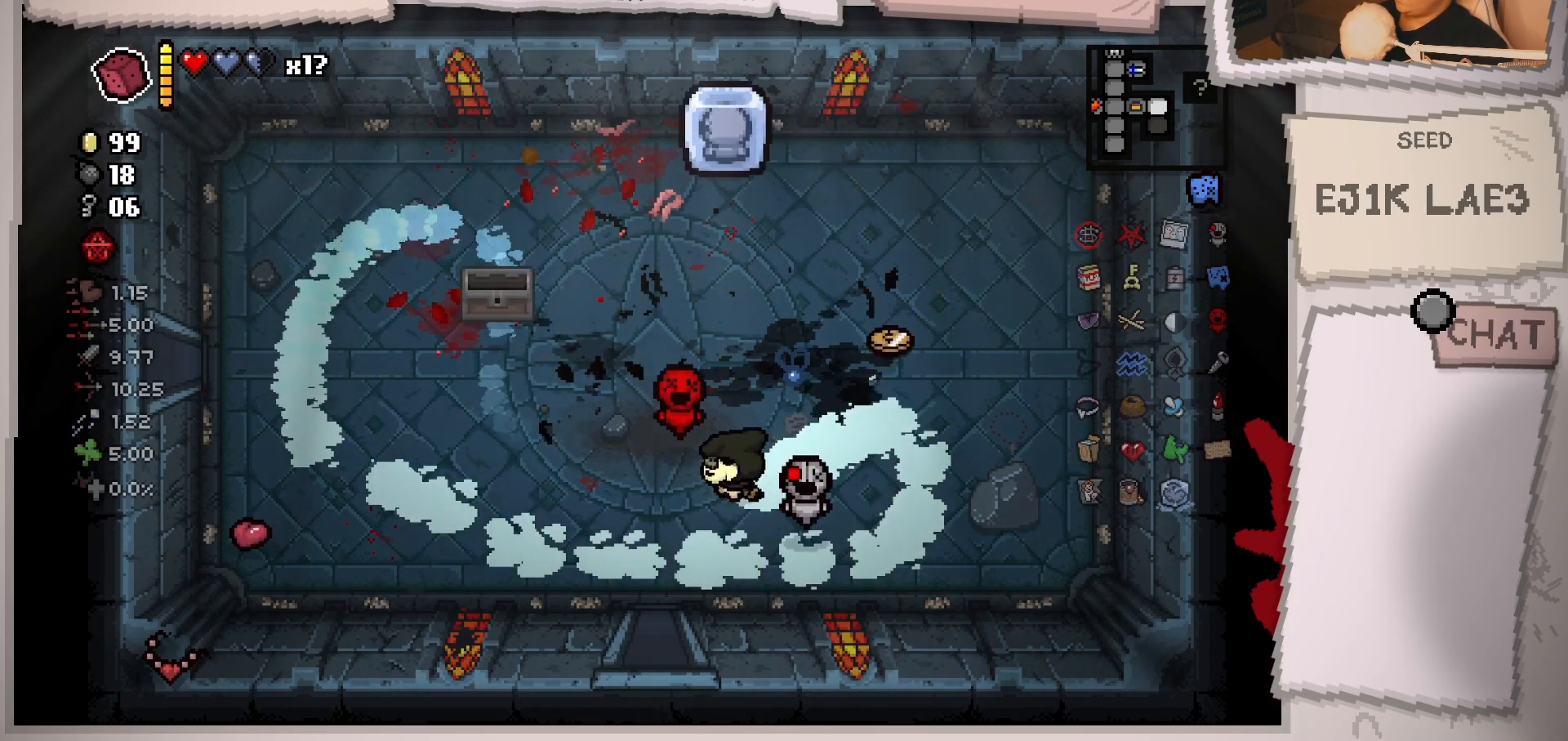
{"buttons": [], "left_stick": "down", "right_stick": "center", "events": [[83, "left_stick", "down"]]}
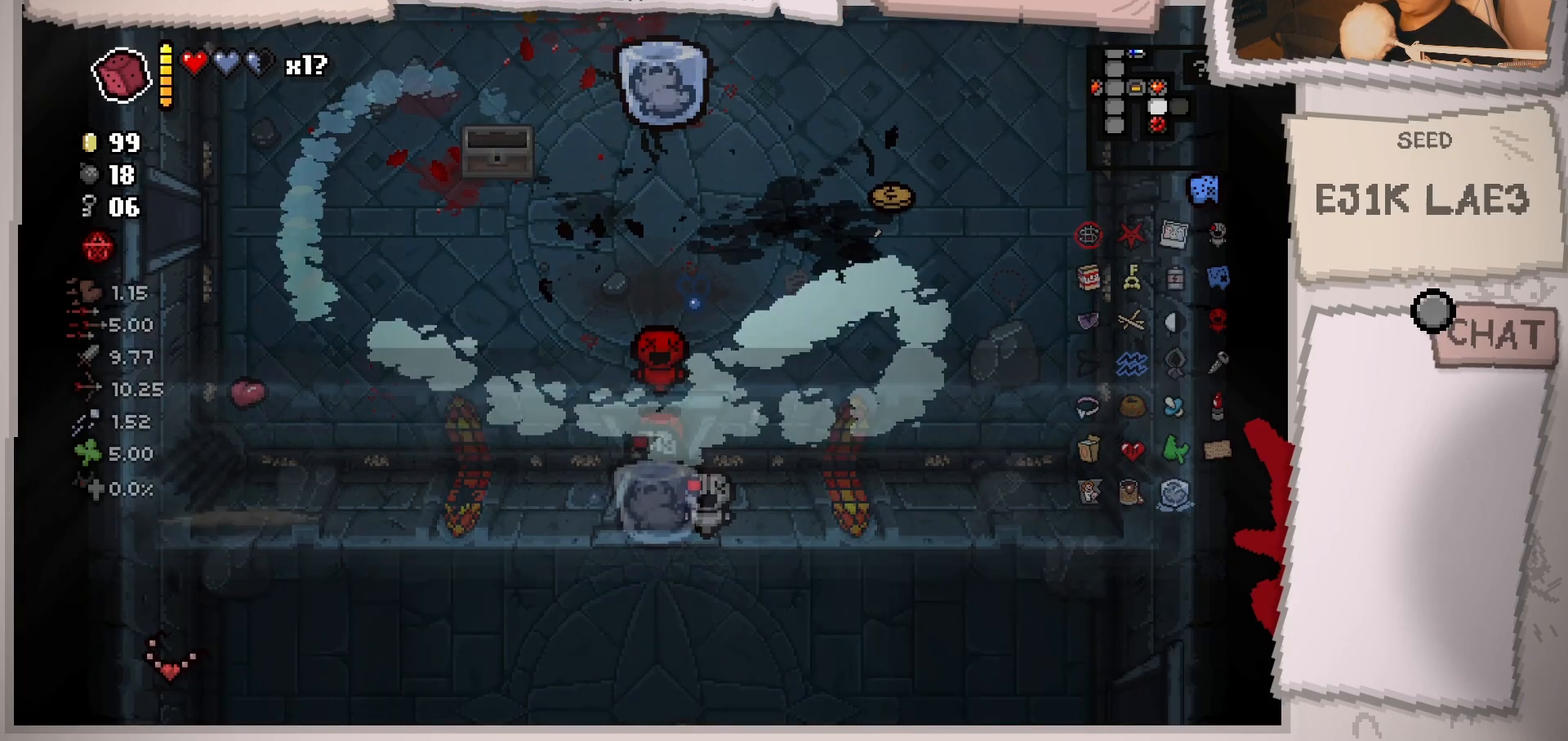
{"buttons": [], "left_stick": "center", "right_stick": "center", "events": [[150, "left_stick", "center"]]}
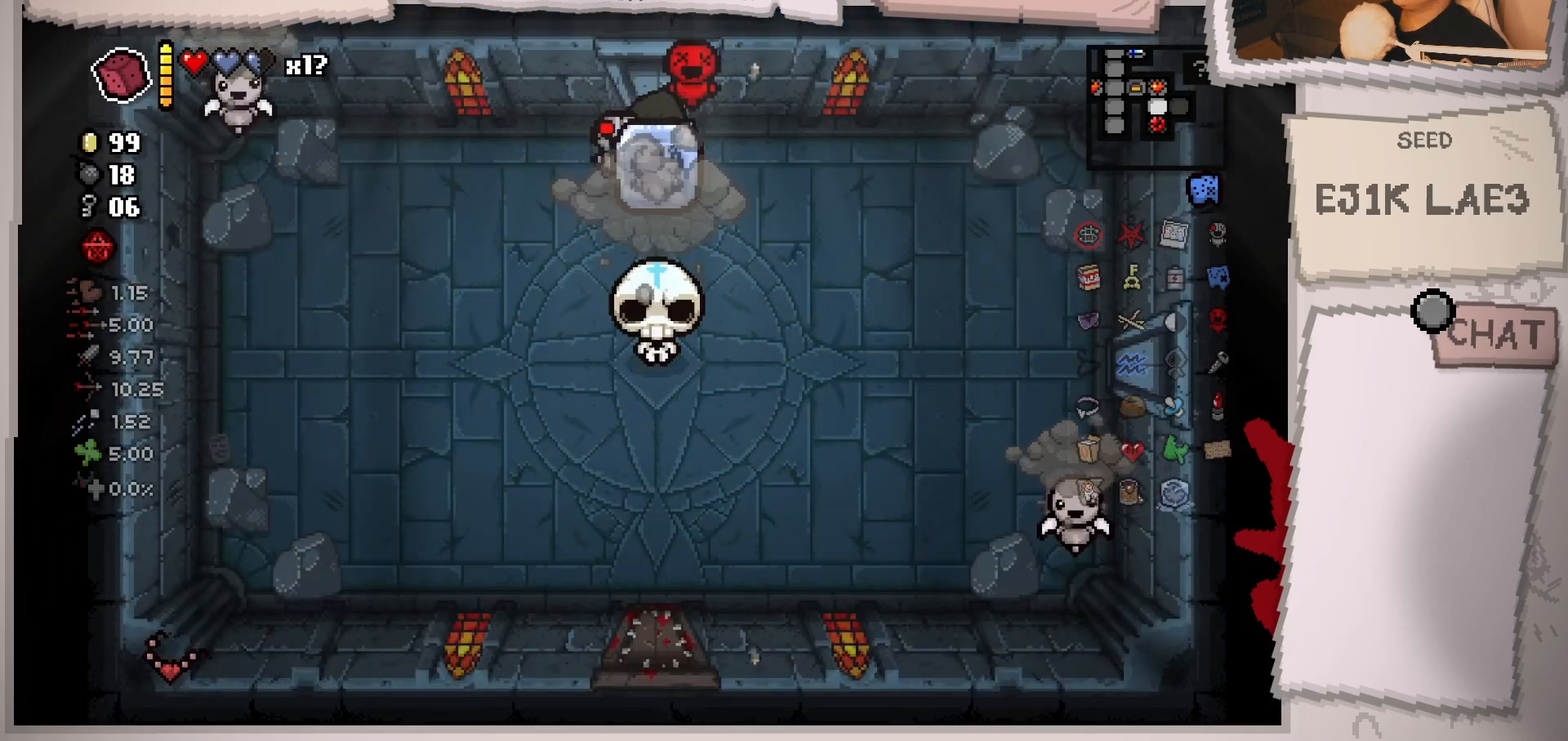
{"buttons": [], "left_stick": "up-right", "right_stick": "down", "events": [[83, "right_stick", "down"], [383, "left_stick", "up-right"]]}
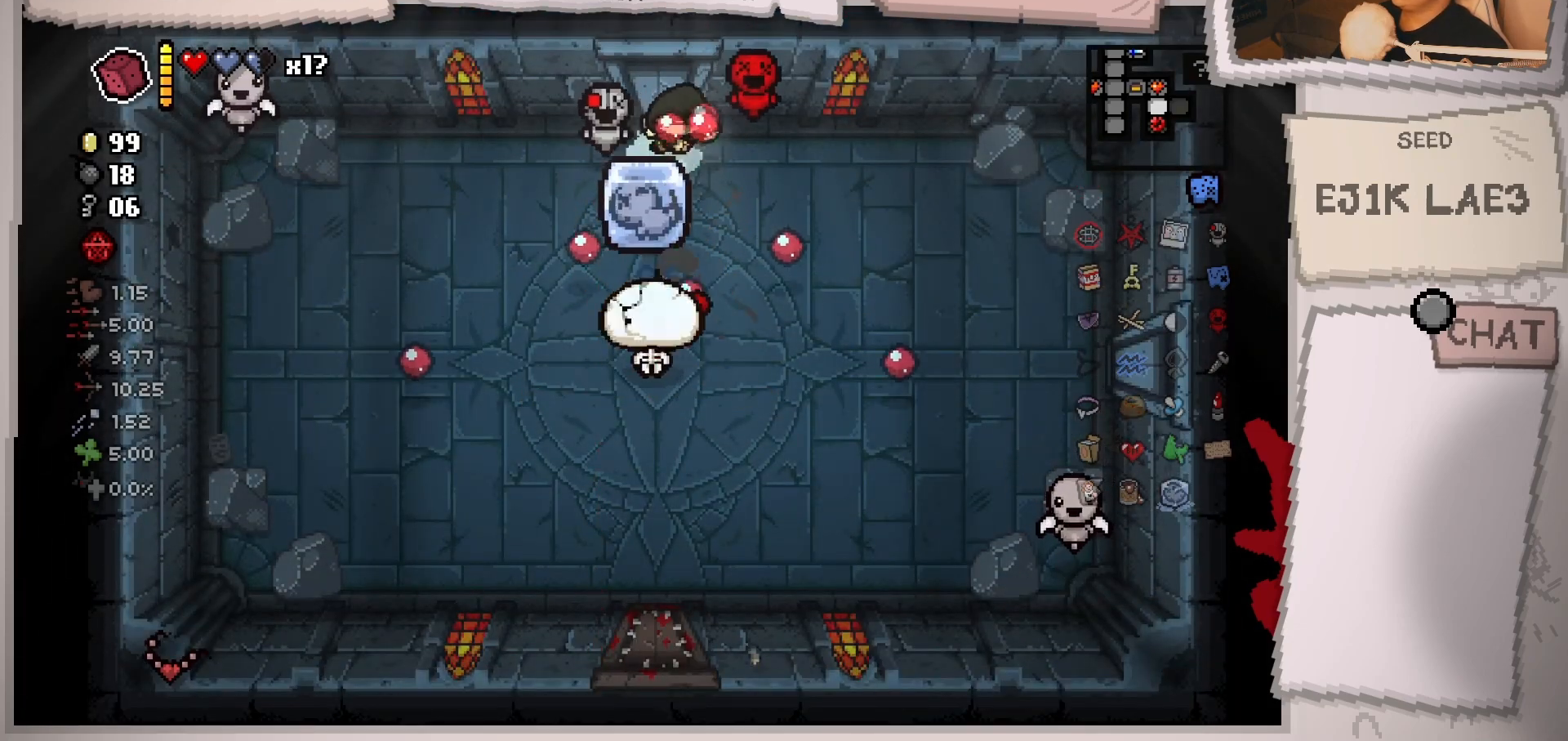
{"buttons": [], "left_stick": "down-right", "right_stick": "left", "events": [[34, "left_stick", "right"], [250, "right_stick", "down-left"], [317, "left_stick", "down-right"], [451, "right_stick", "left"]]}
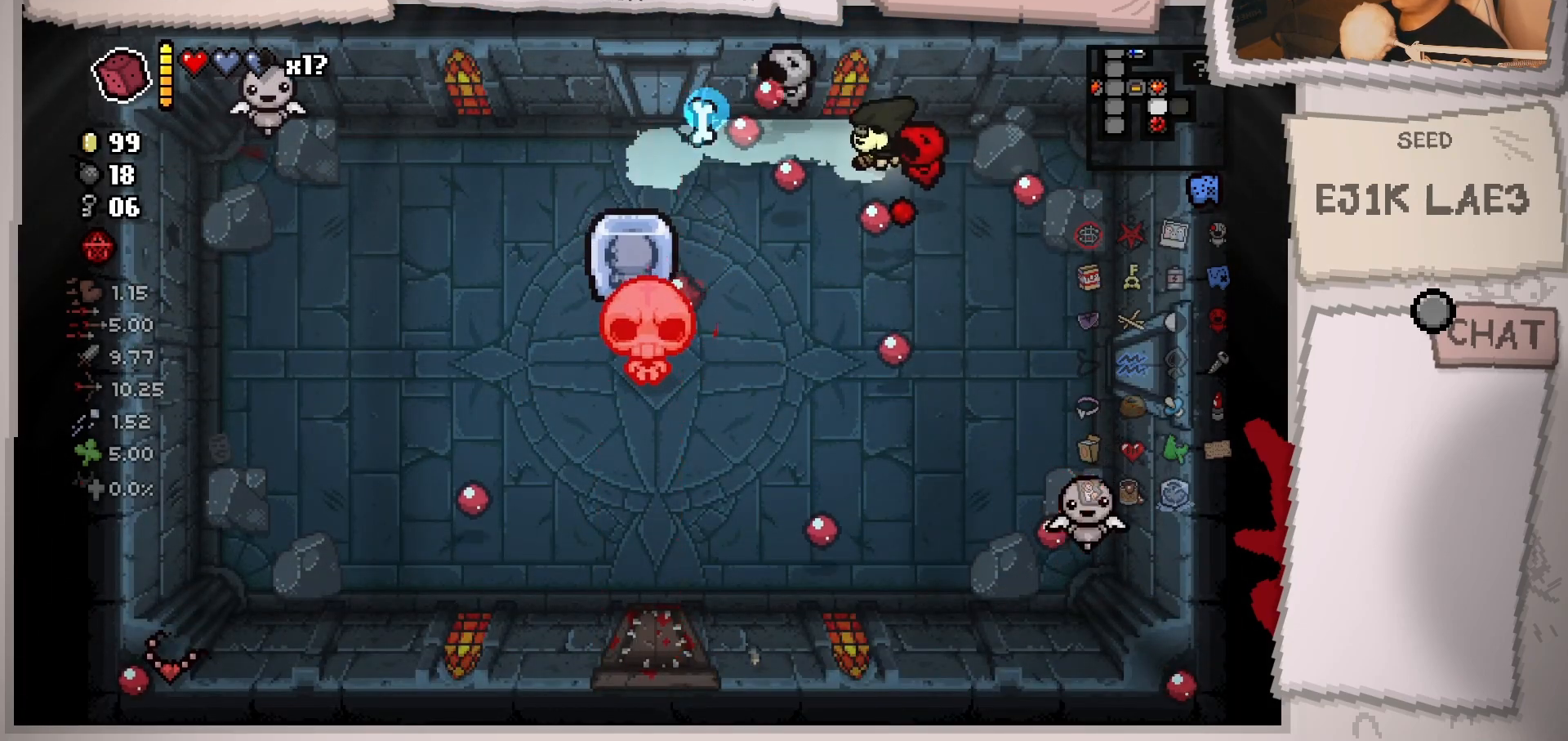
{"buttons": [], "left_stick": "down", "right_stick": "left", "events": [[116, "left_stick", "down"]]}